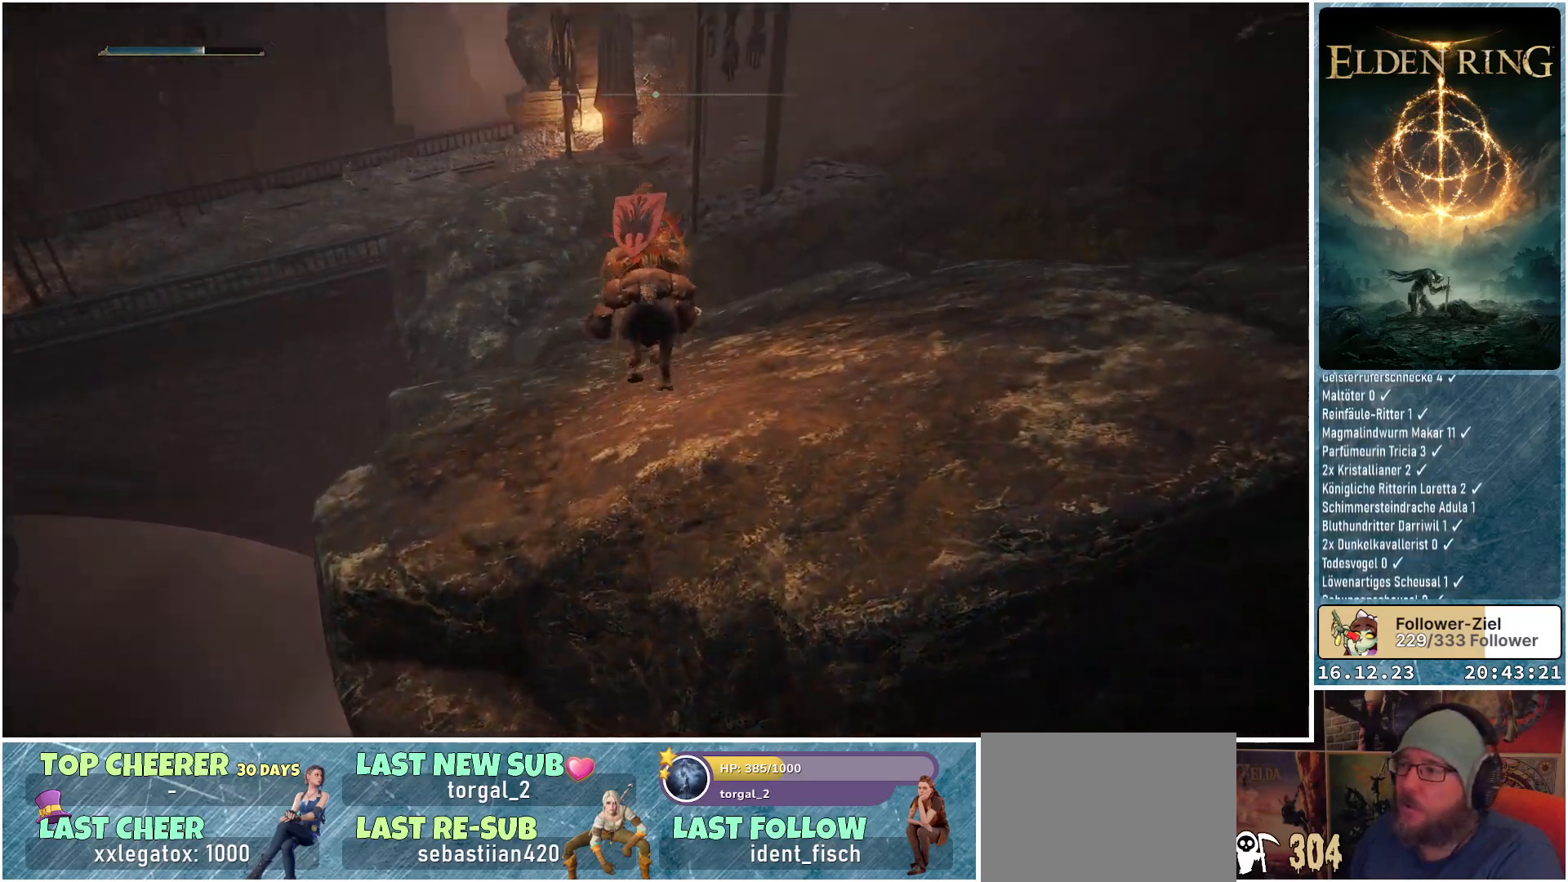
Gameplay with a controller (Xbox layout); each line is a JSON object with the inputs held at the frame after it. "events" lists button and stick changes between this image and that frame as [ms after this image, input, new state], when the widget could be followed in between.
{"buttons": [], "left_stick": "up", "right_stick": "center", "events": [[83, "right_stick", "center"]]}
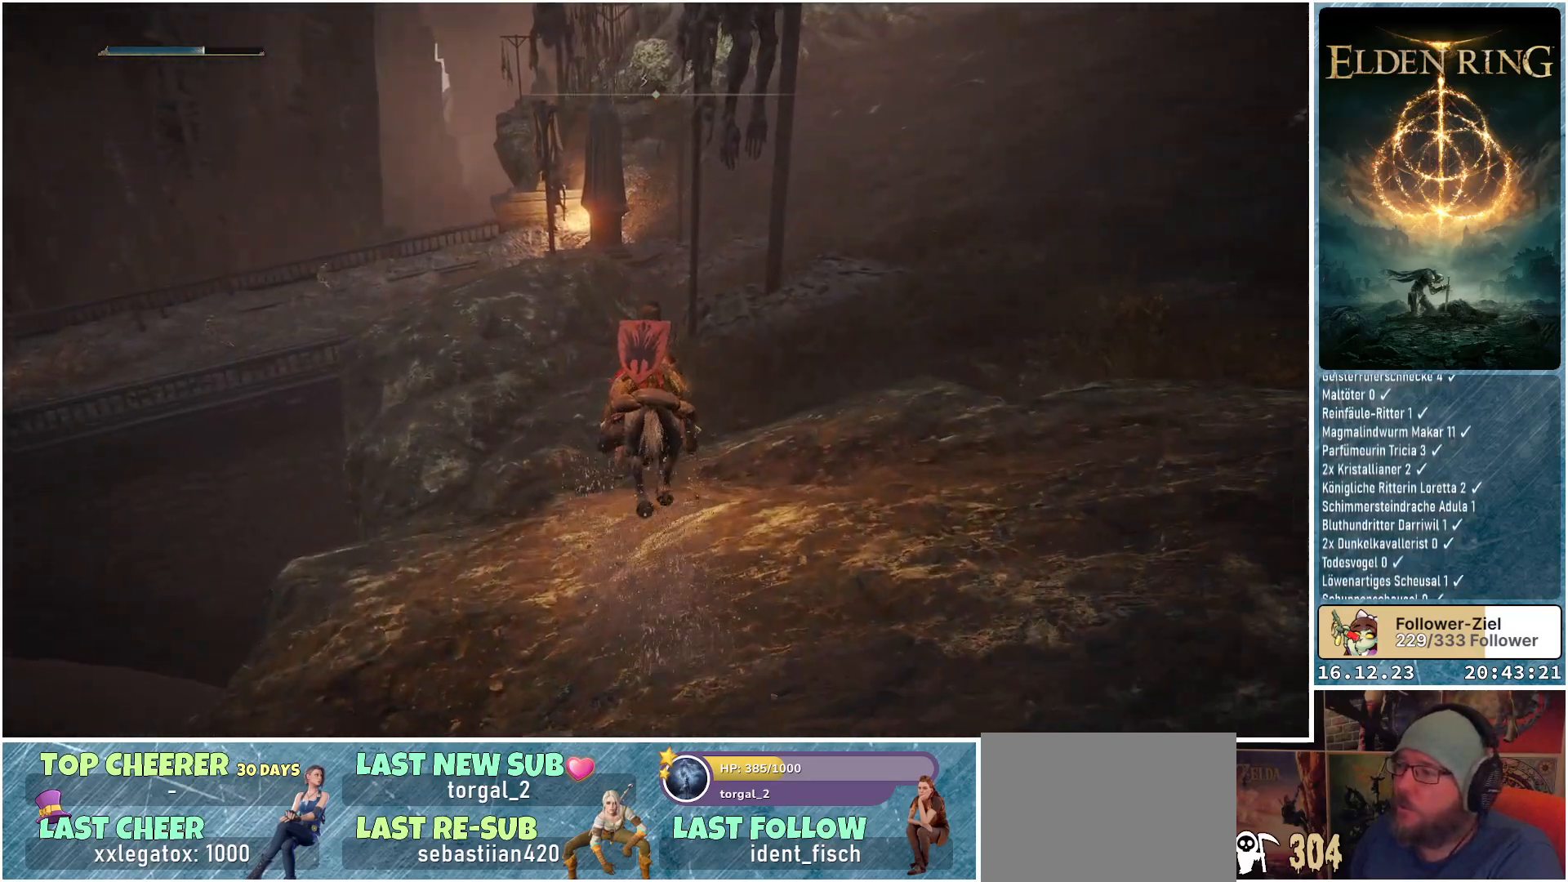
{"buttons": [], "left_stick": "up", "right_stick": "center", "events": [[117, "right_stick", "up-right"], [300, "right_stick", "center"]]}
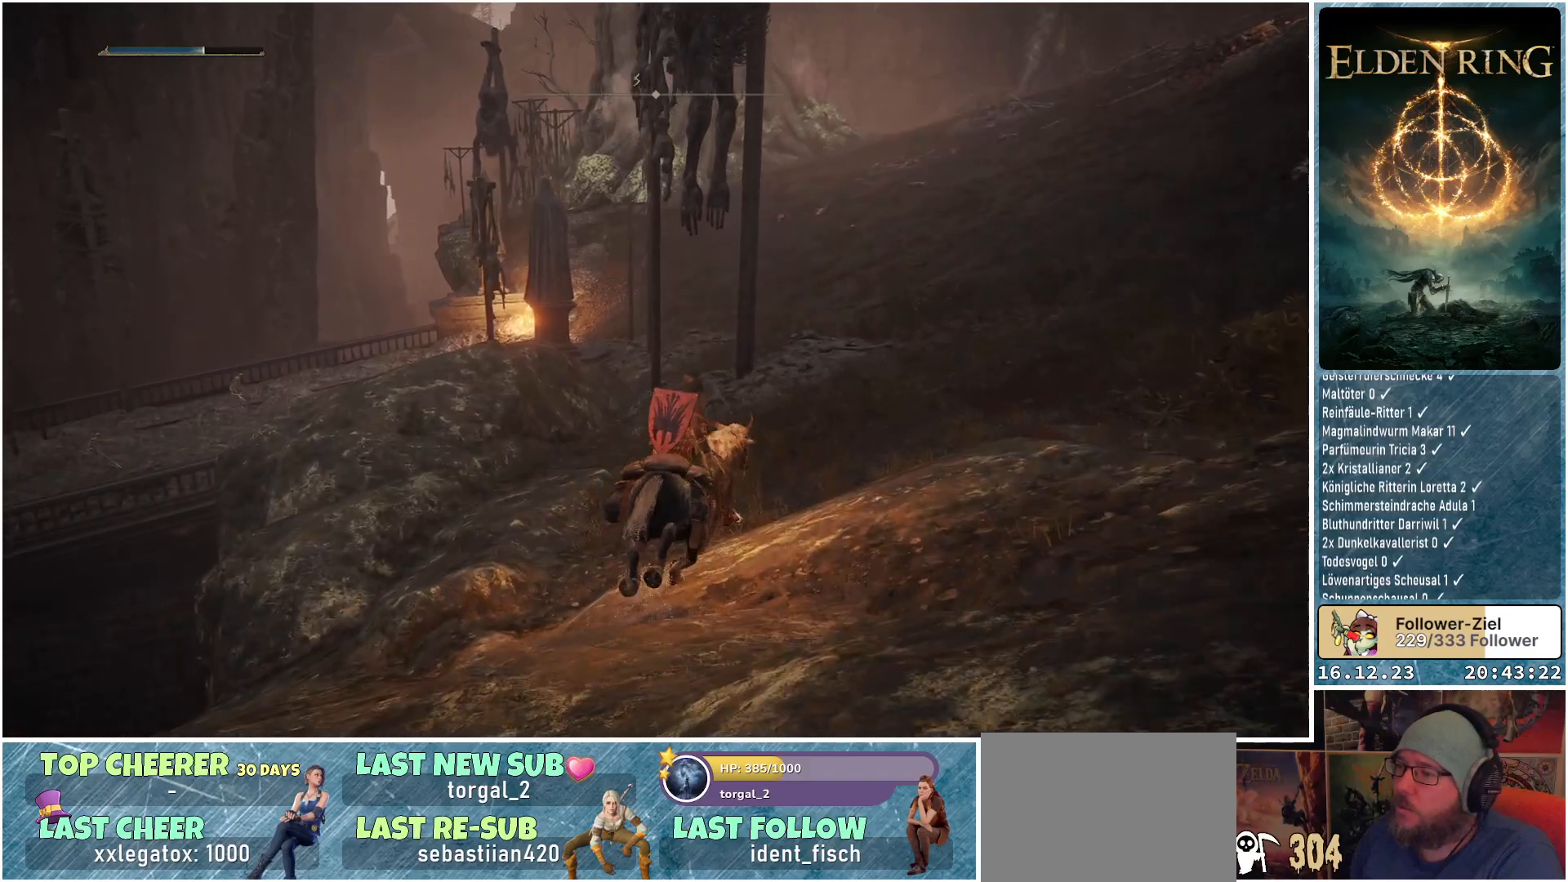
{"buttons": [], "left_stick": "up", "right_stick": "center", "events": []}
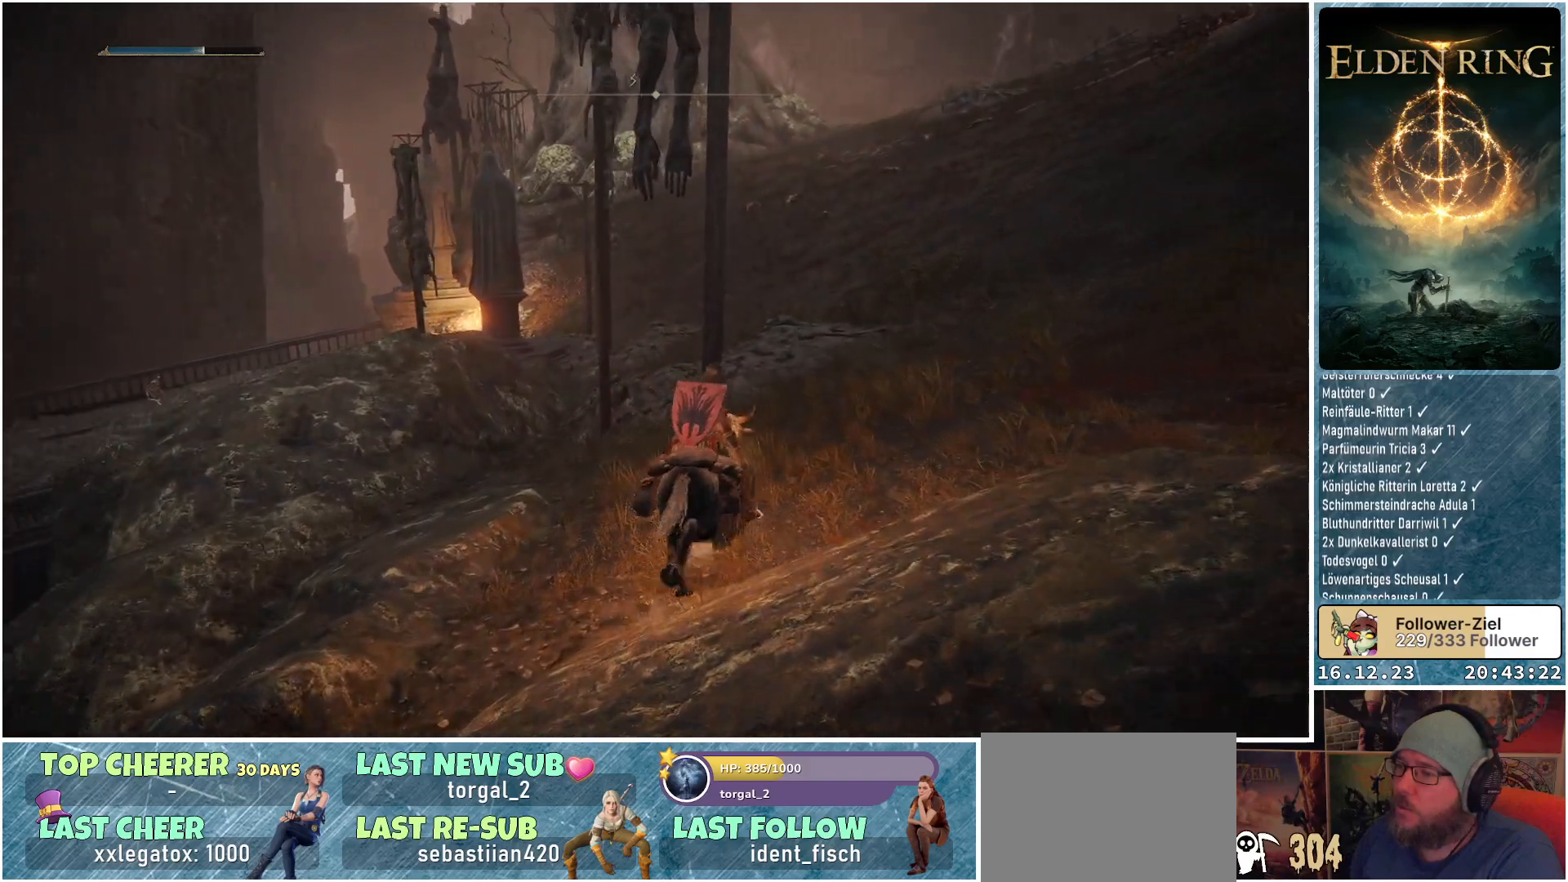
{"buttons": [], "left_stick": "up", "right_stick": "left", "events": [[433, "right_stick", "left"]]}
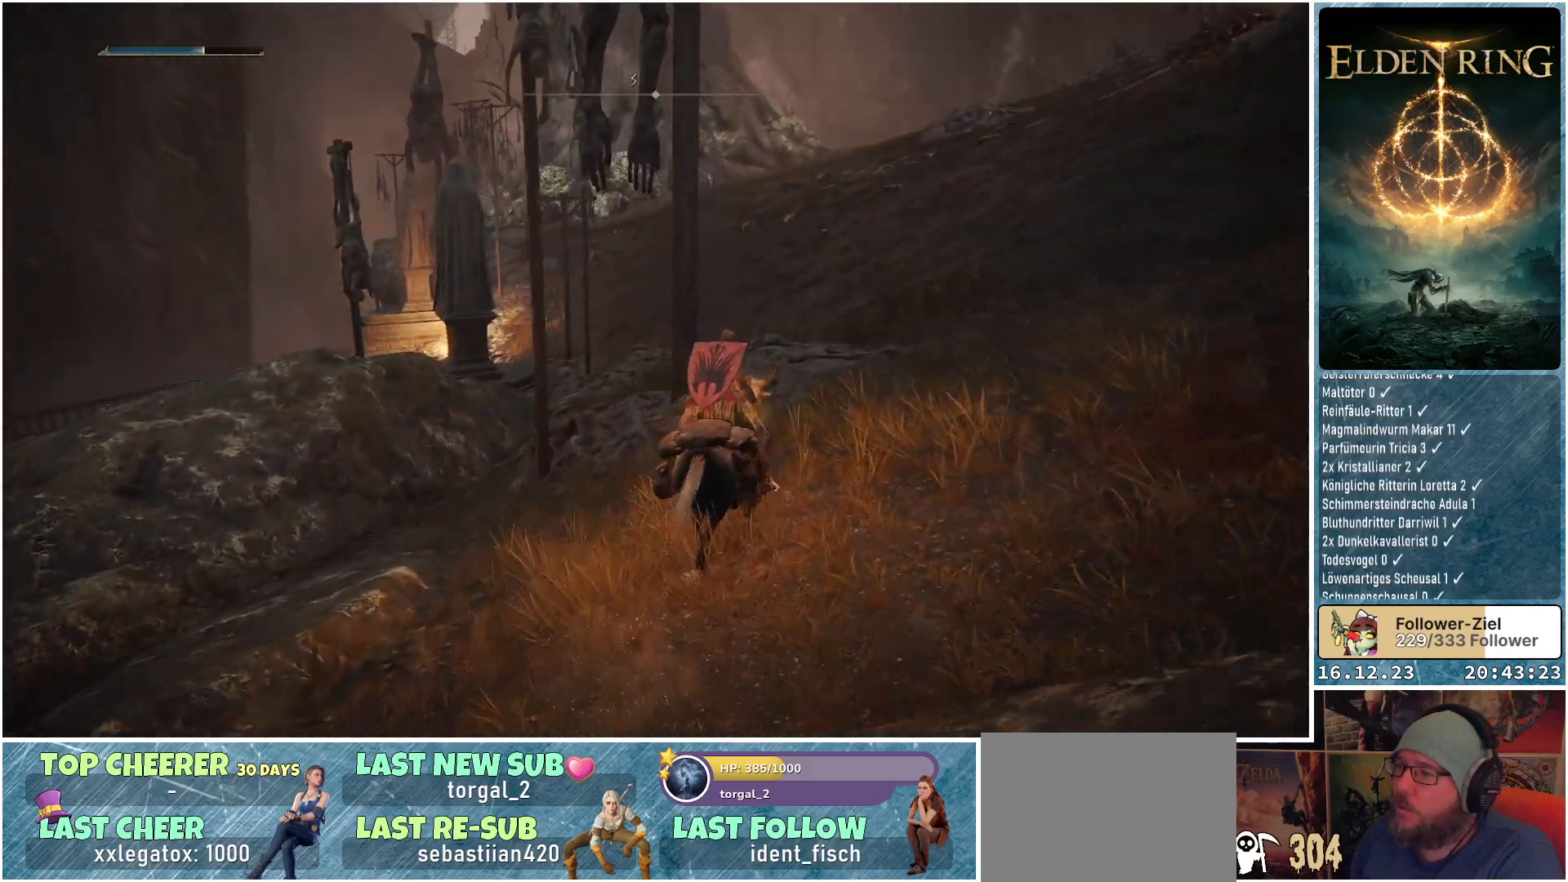
{"buttons": [], "left_stick": "up", "right_stick": "left", "events": []}
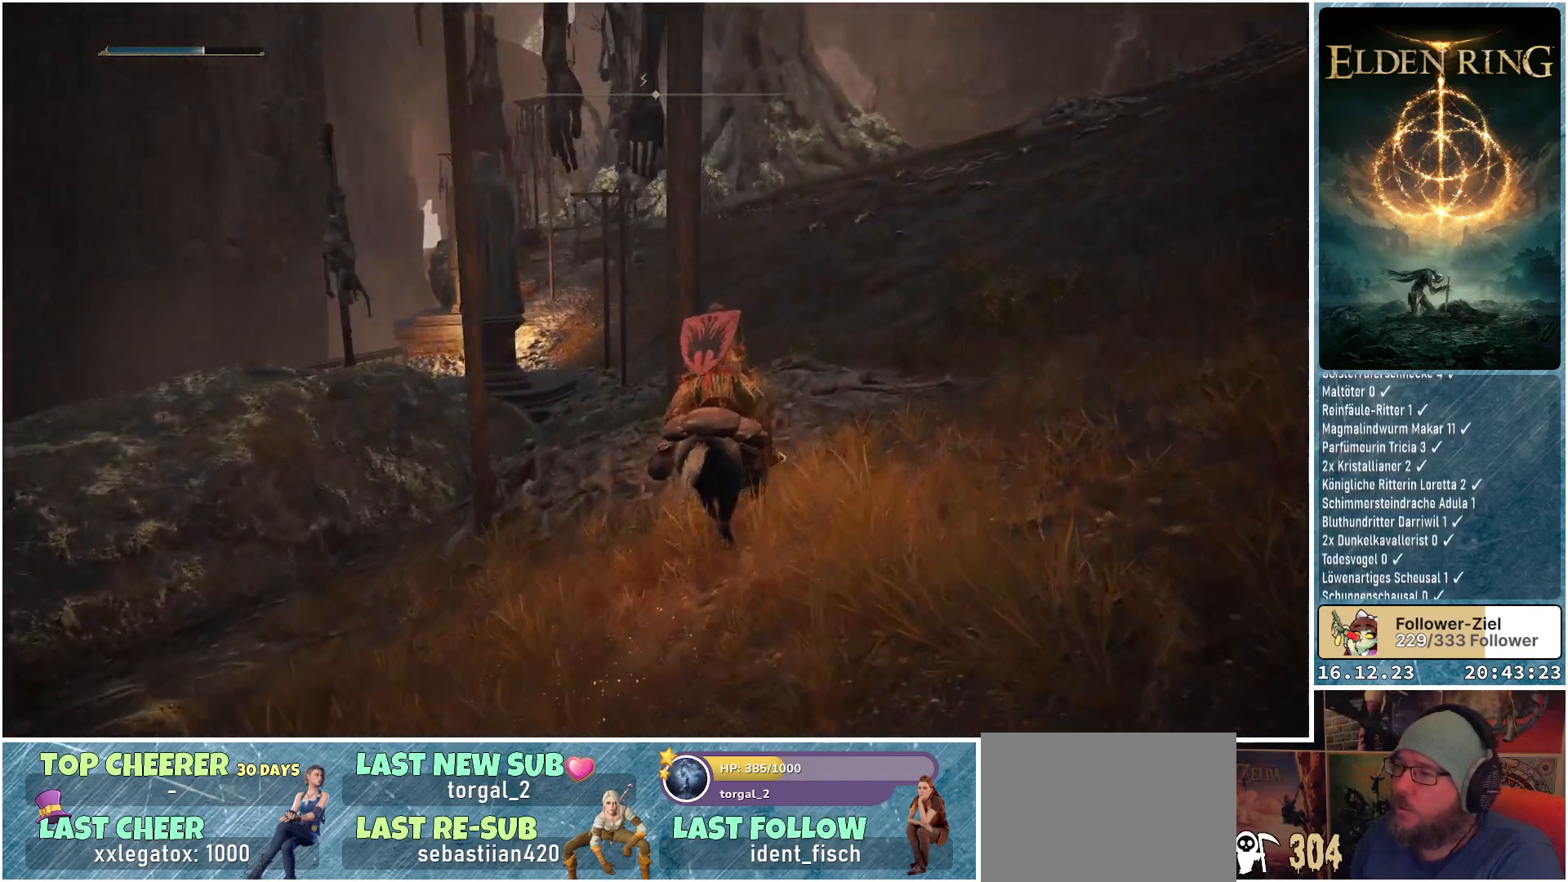
{"buttons": [], "left_stick": "up-right", "right_stick": "down-left", "events": [[133, "left_stick", "up-right"], [267, "right_stick", "down-left"]]}
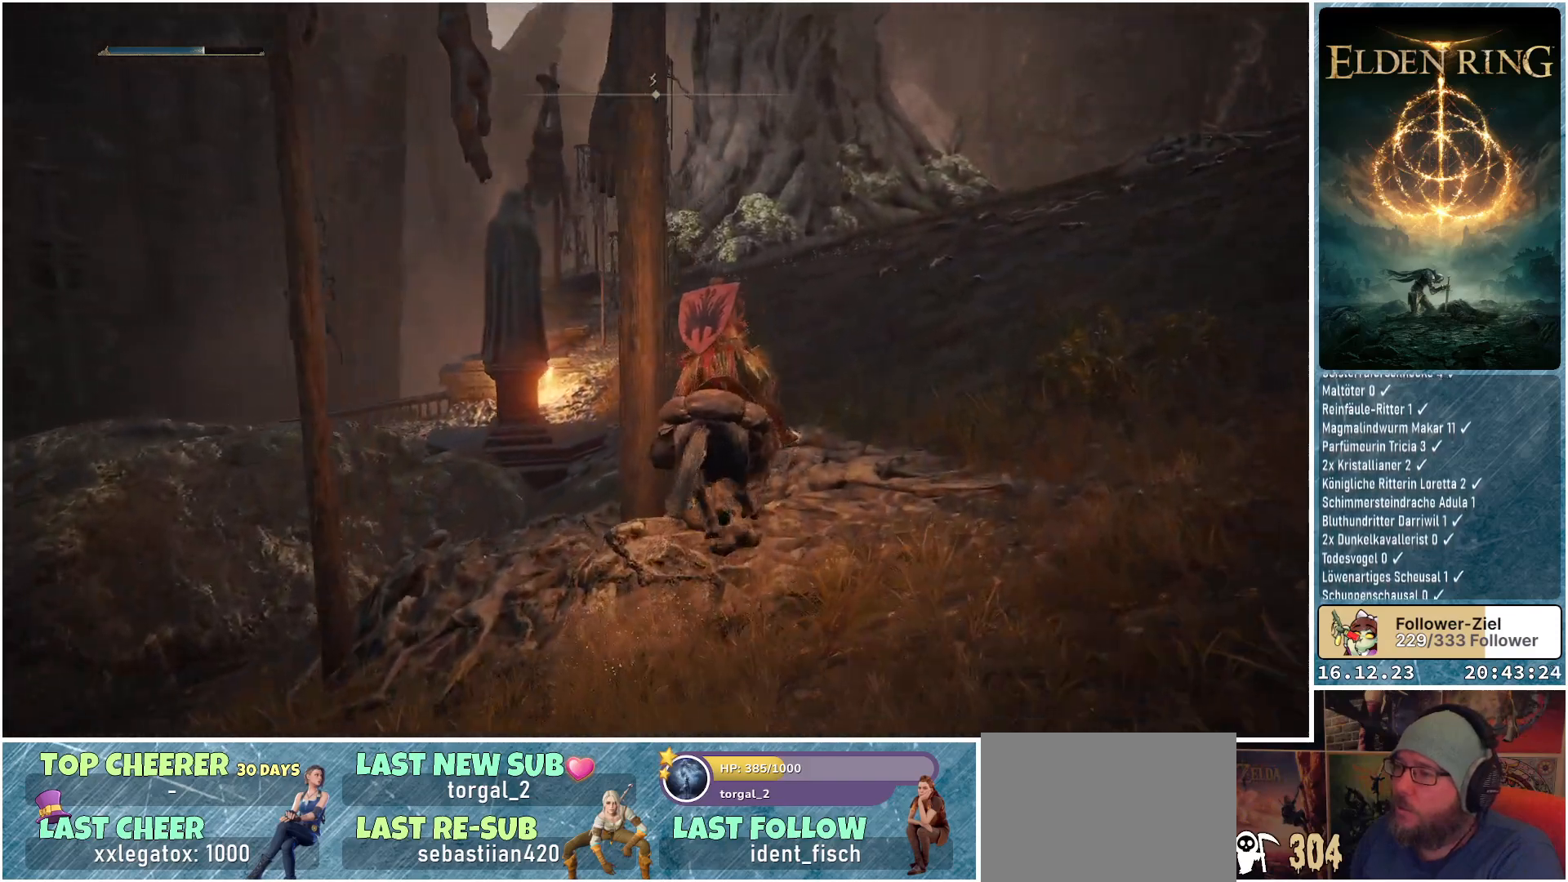
{"buttons": [], "left_stick": "up-right", "right_stick": "down-left", "events": []}
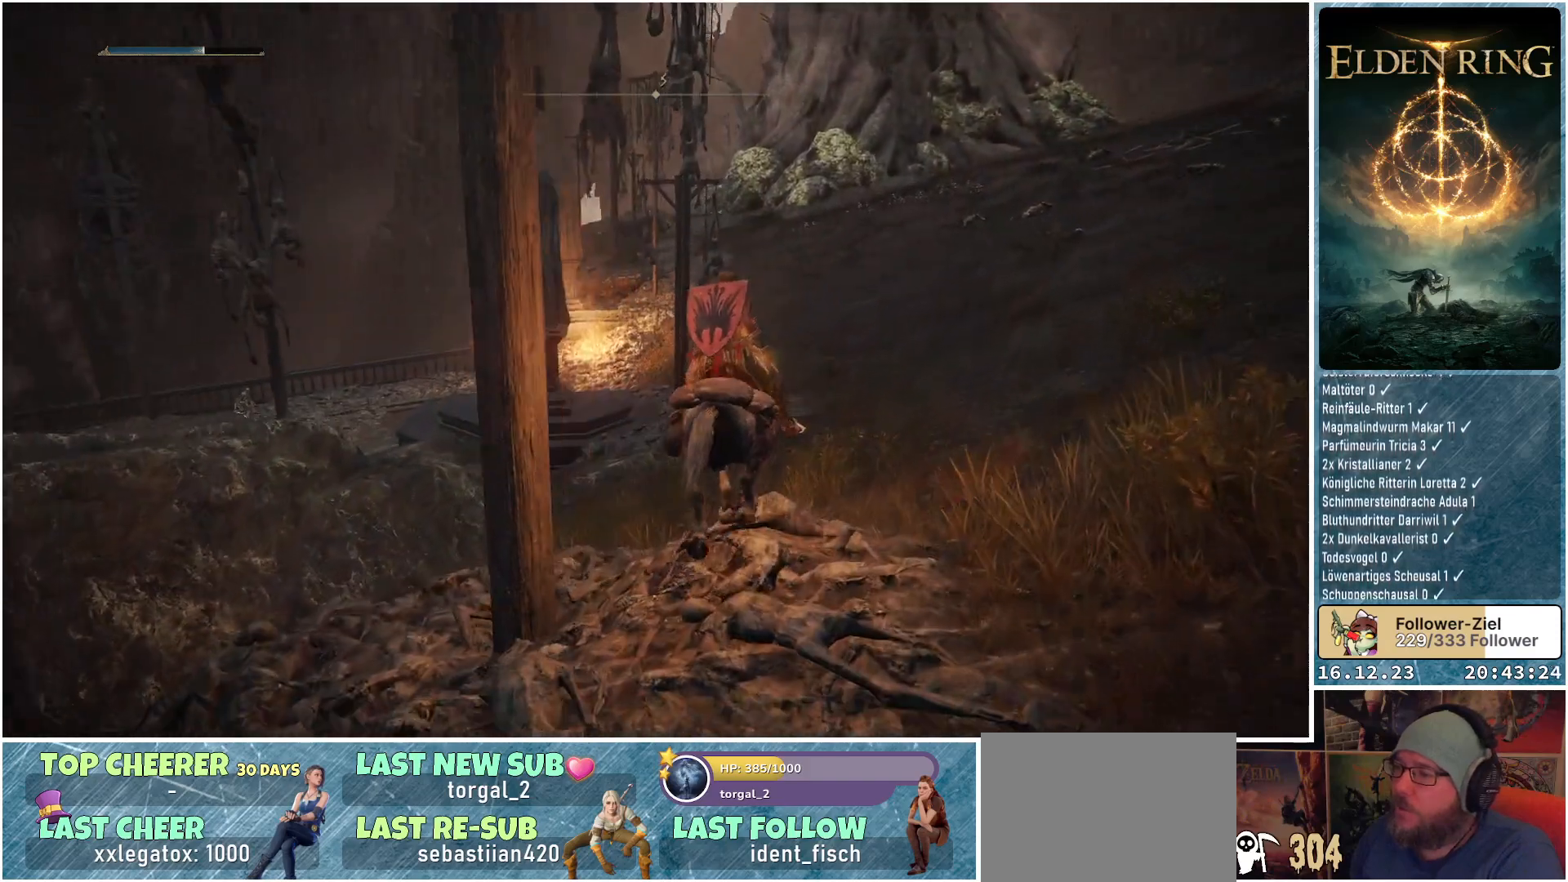
{"buttons": [], "left_stick": "up-right", "right_stick": "down-left", "events": []}
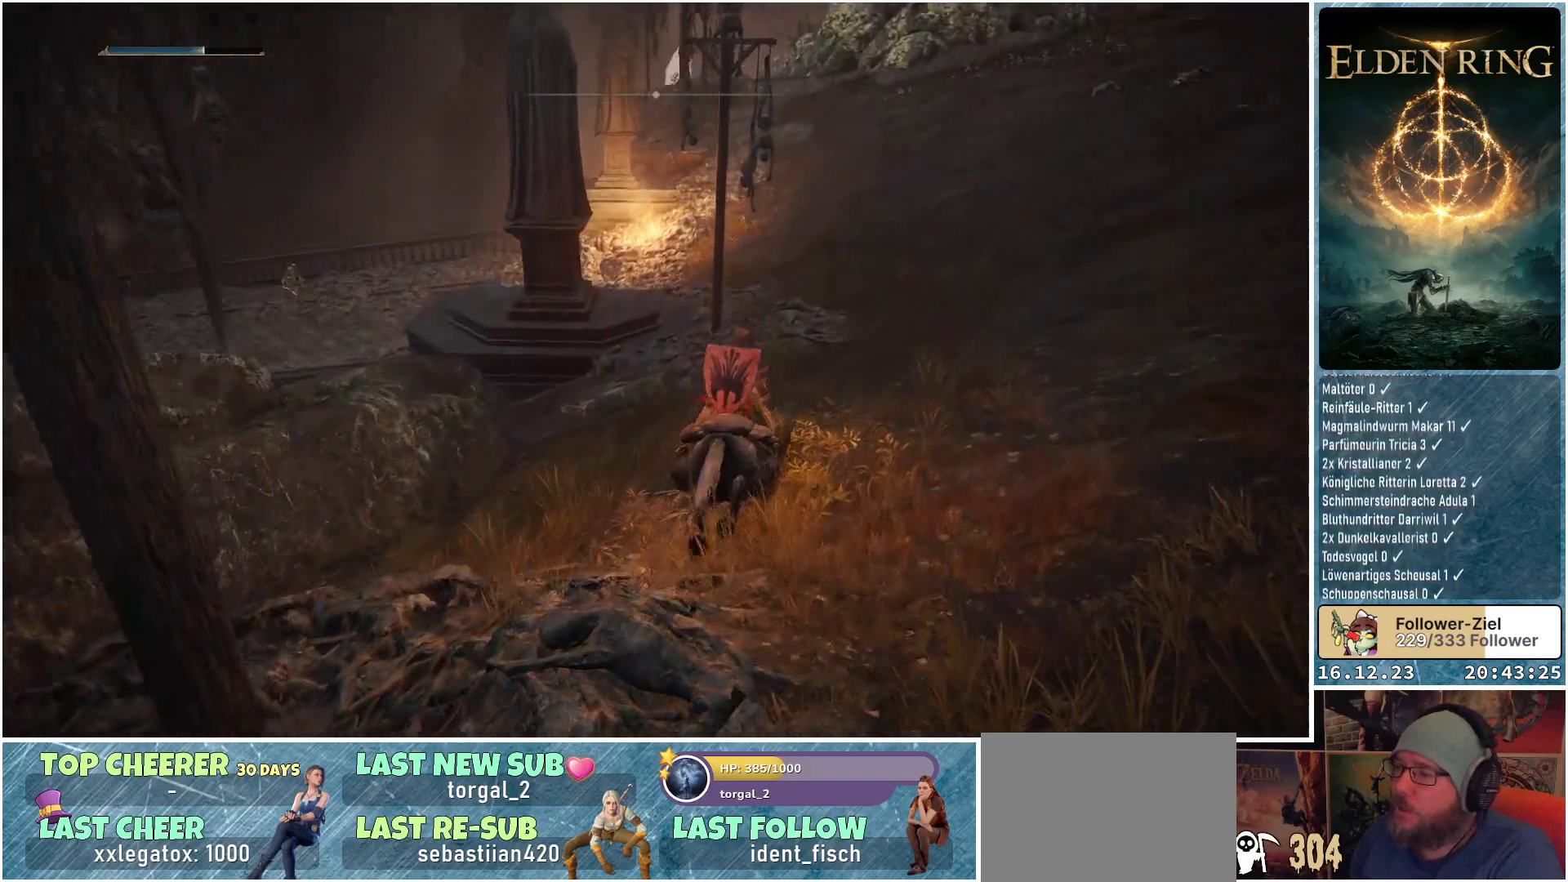
{"buttons": [], "left_stick": "up-right", "right_stick": "down-left", "events": []}
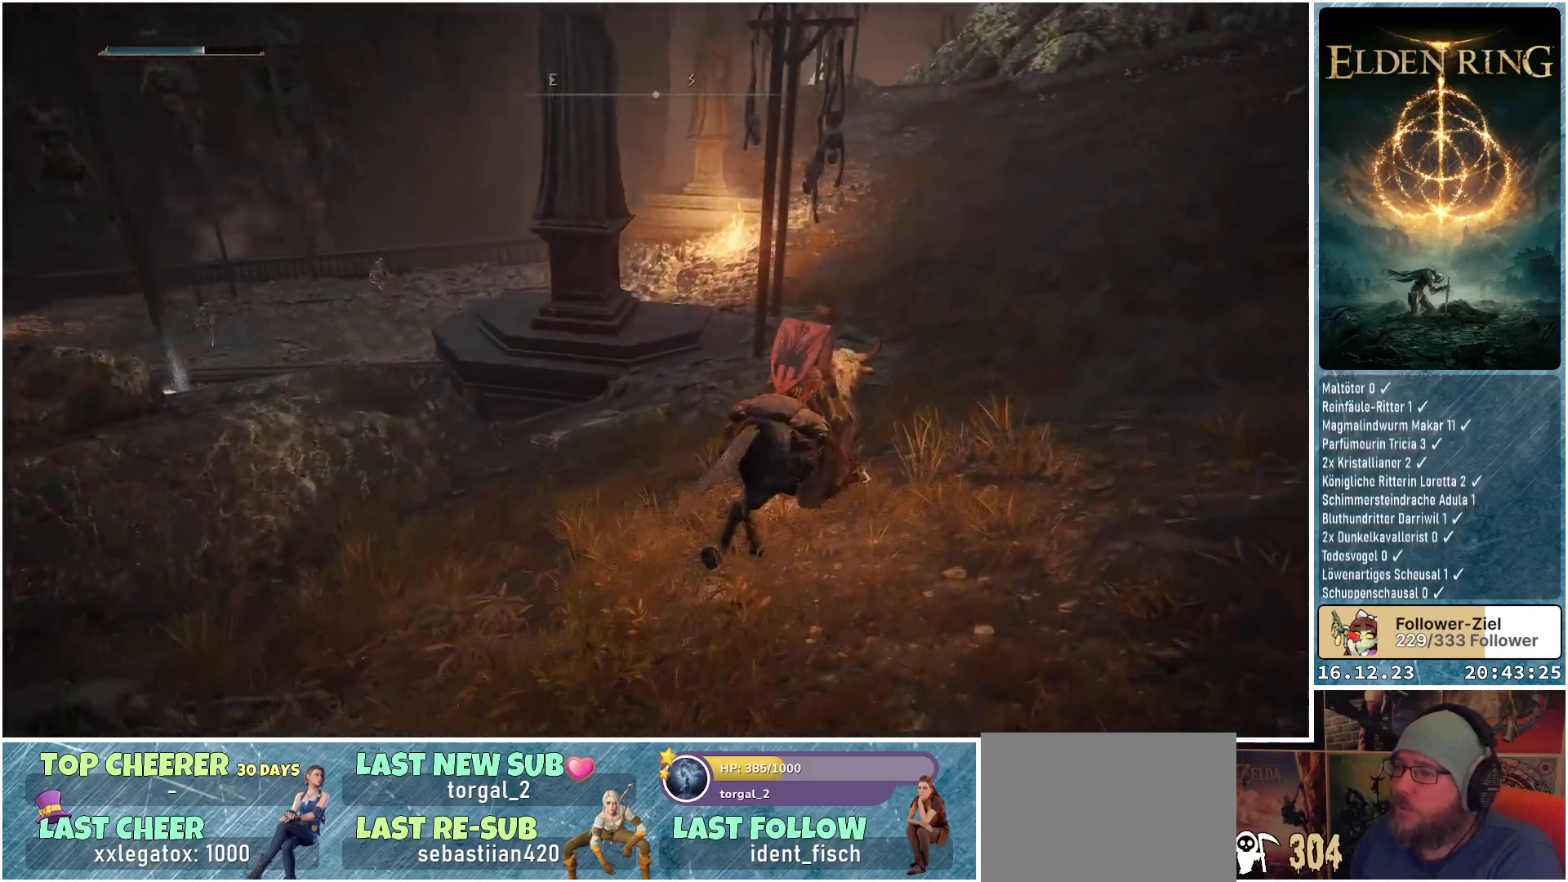
{"buttons": [], "left_stick": "up-right", "right_stick": "down-left", "events": []}
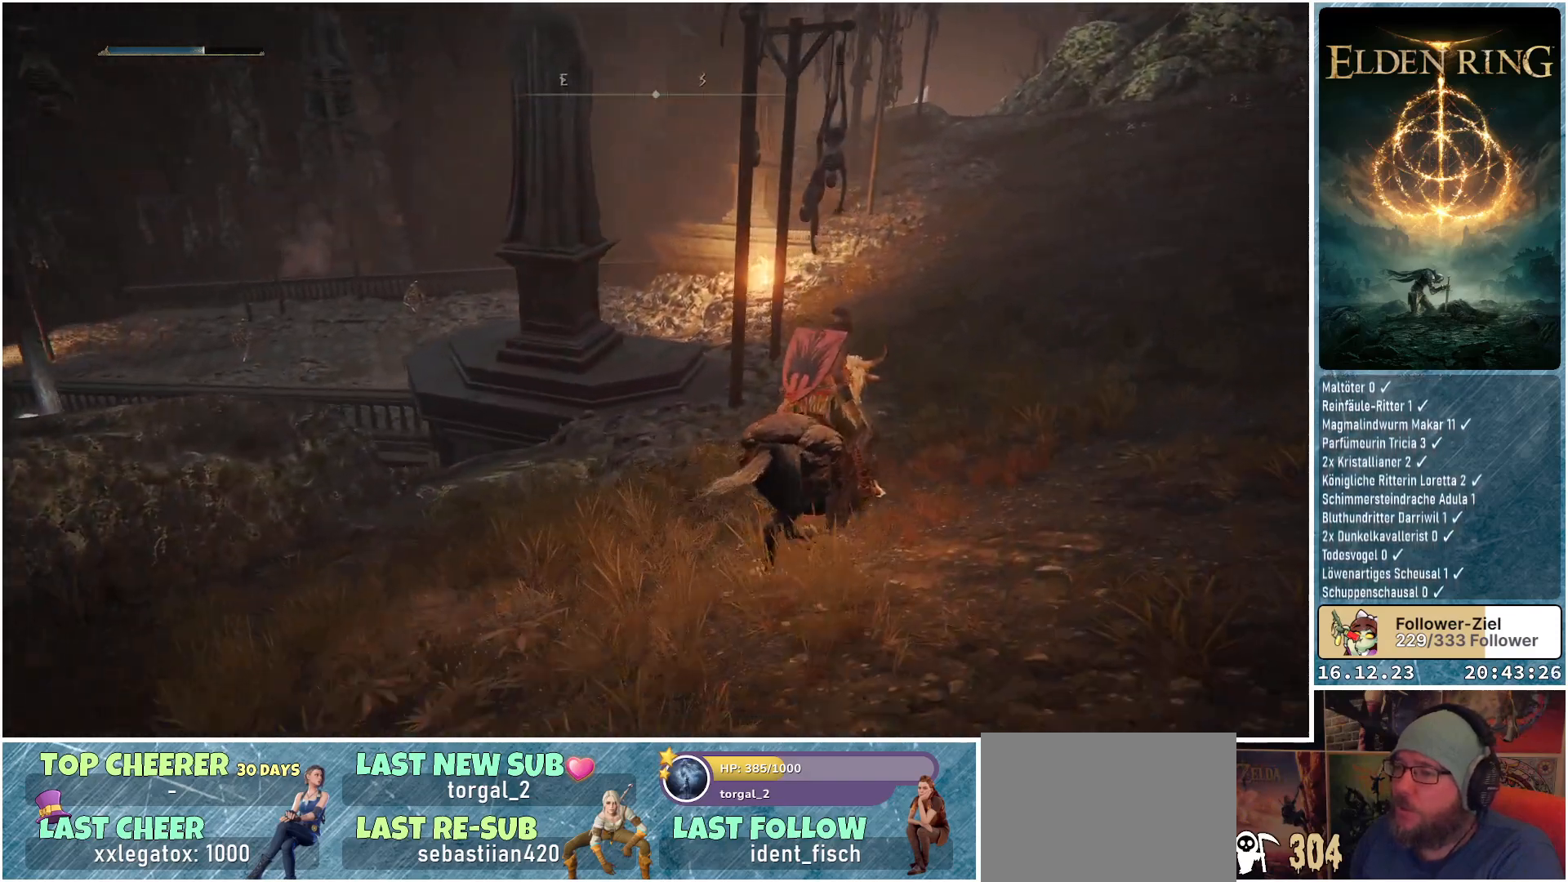
{"buttons": [], "left_stick": "up-right", "right_stick": "down-left", "events": []}
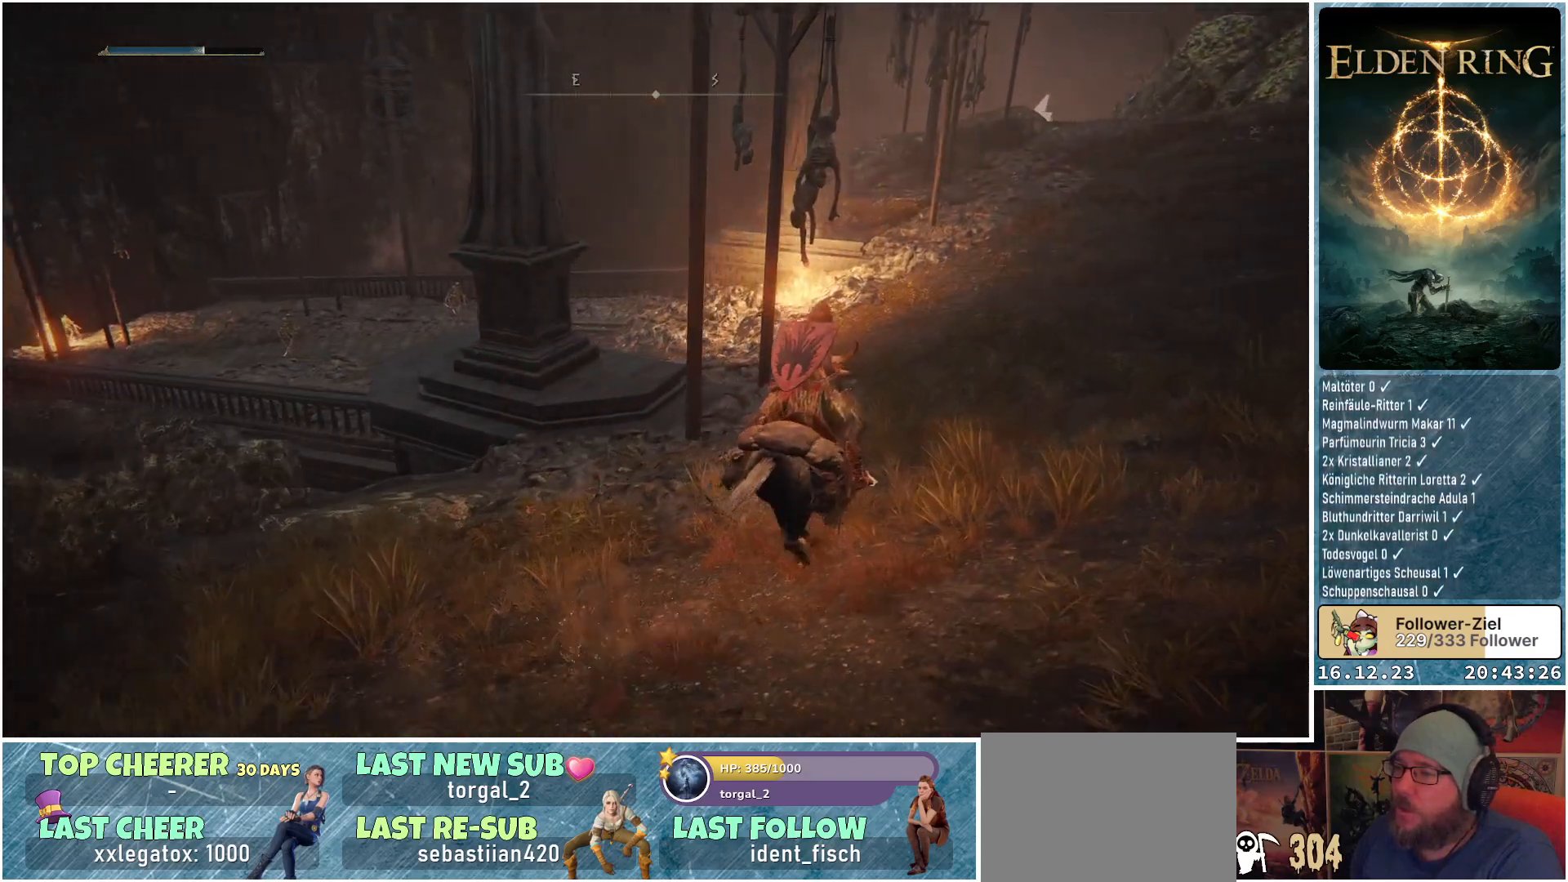
{"buttons": [], "left_stick": "up-right", "right_stick": "down-left", "events": []}
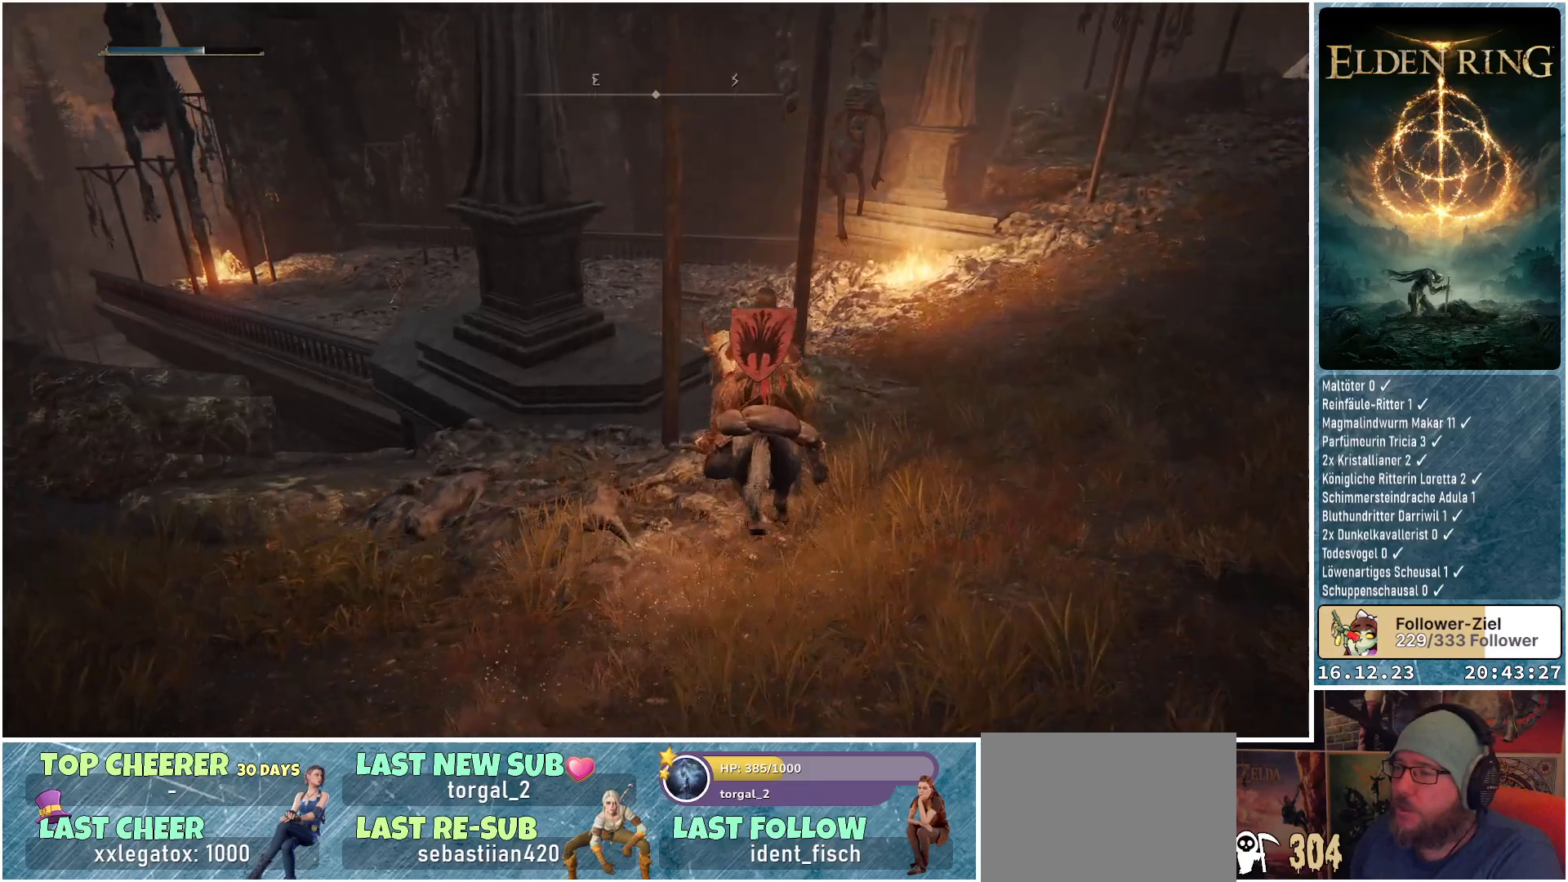
{"buttons": [], "left_stick": "up-right", "right_stick": "down-left", "events": []}
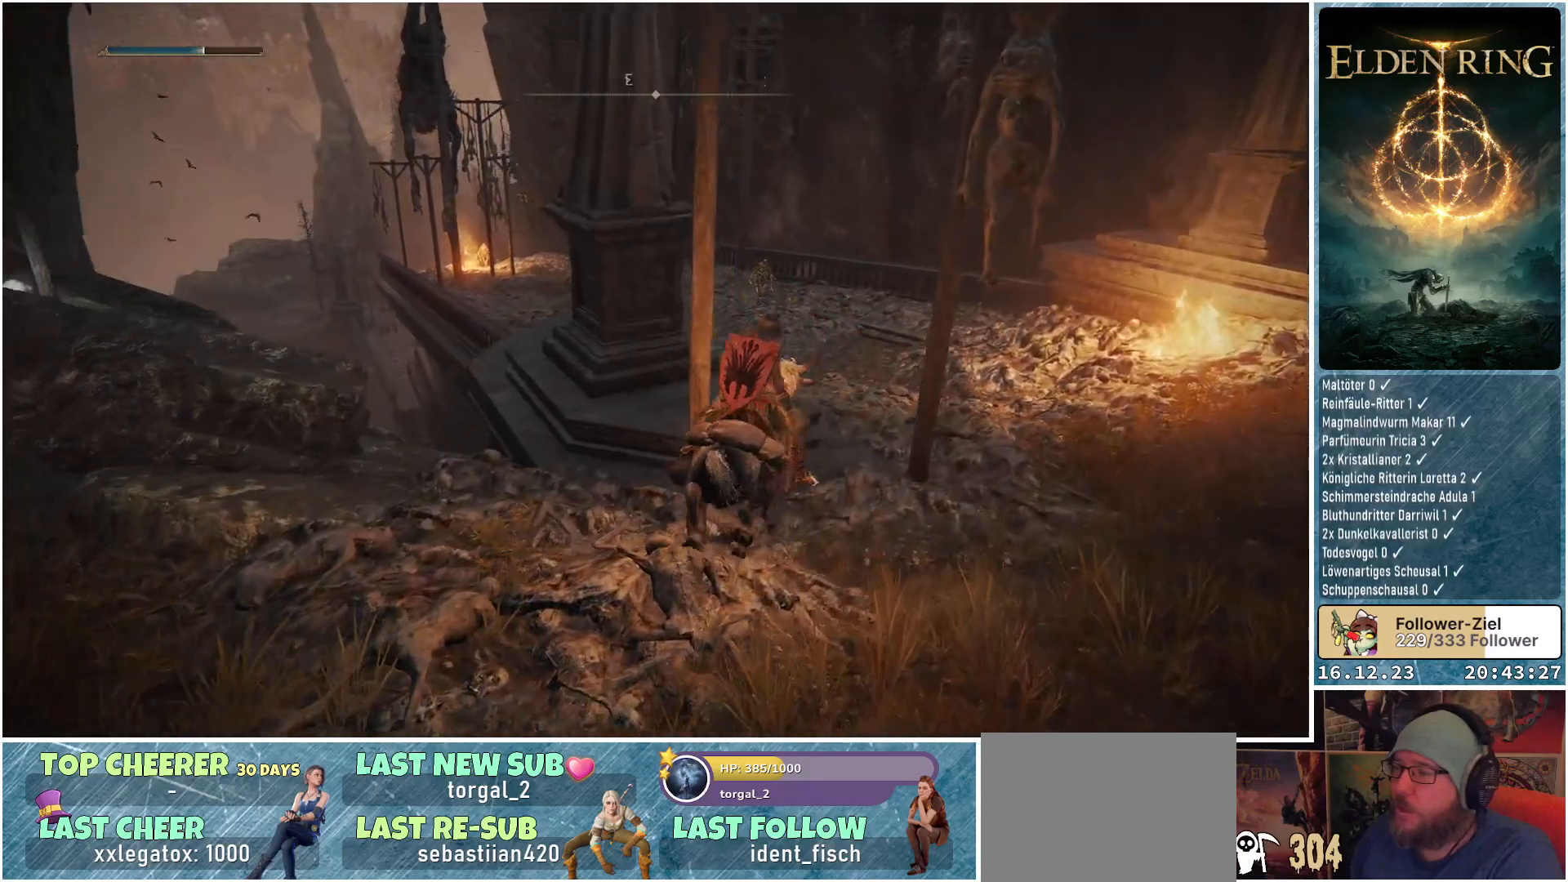
{"buttons": [], "left_stick": "up", "right_stick": "center", "events": [[17, "right_stick", "center"], [117, "left_stick", "up"], [333, "R3", "down"], [433, "R3", "up"]]}
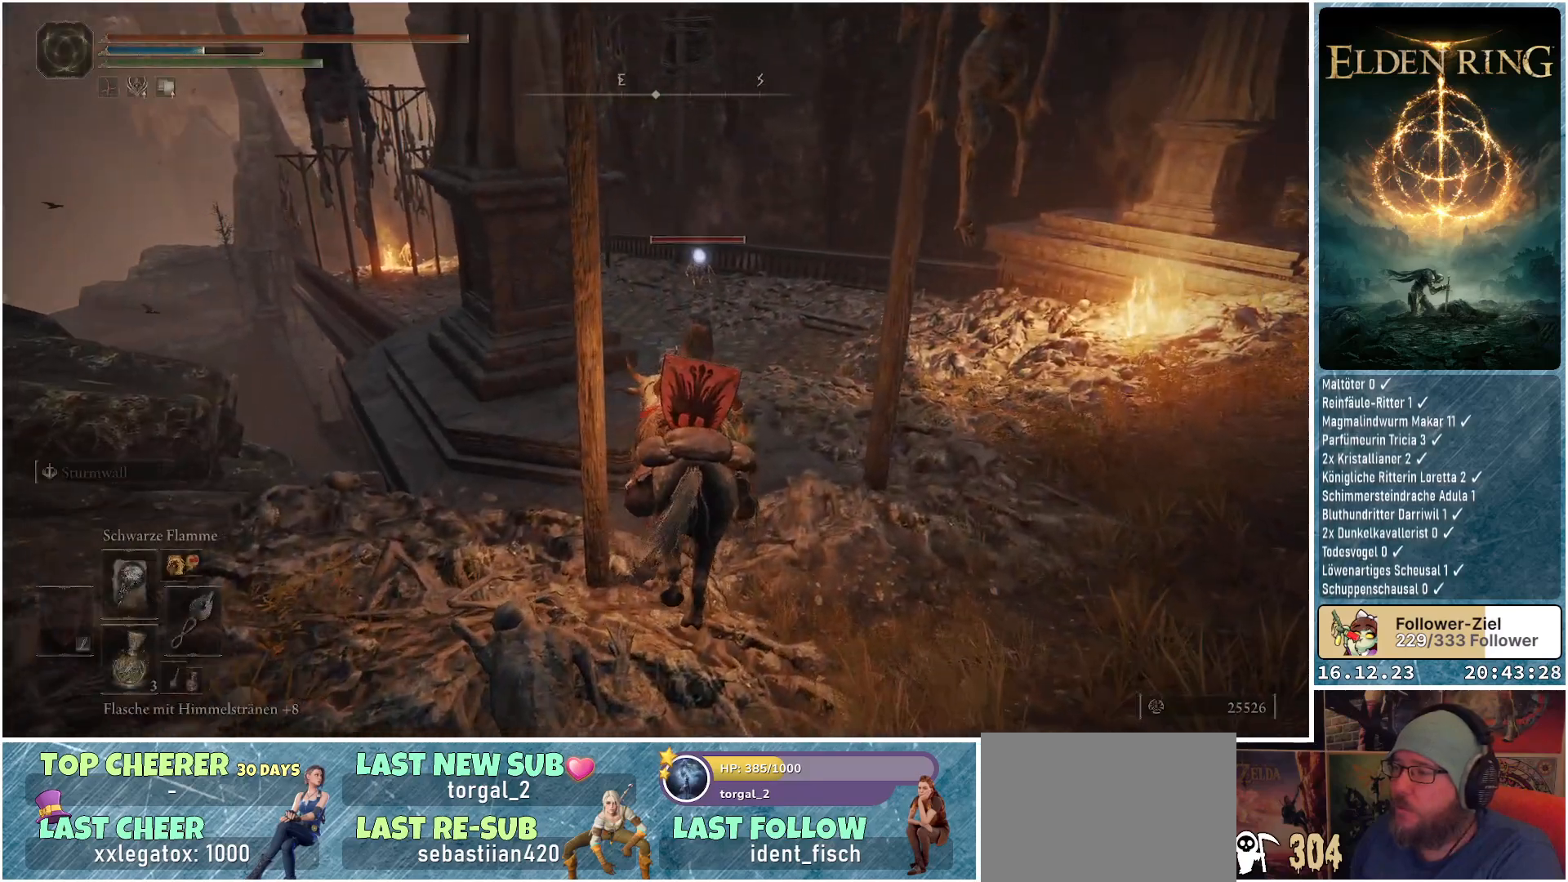
{"buttons": [], "left_stick": "up", "right_stick": "center", "events": []}
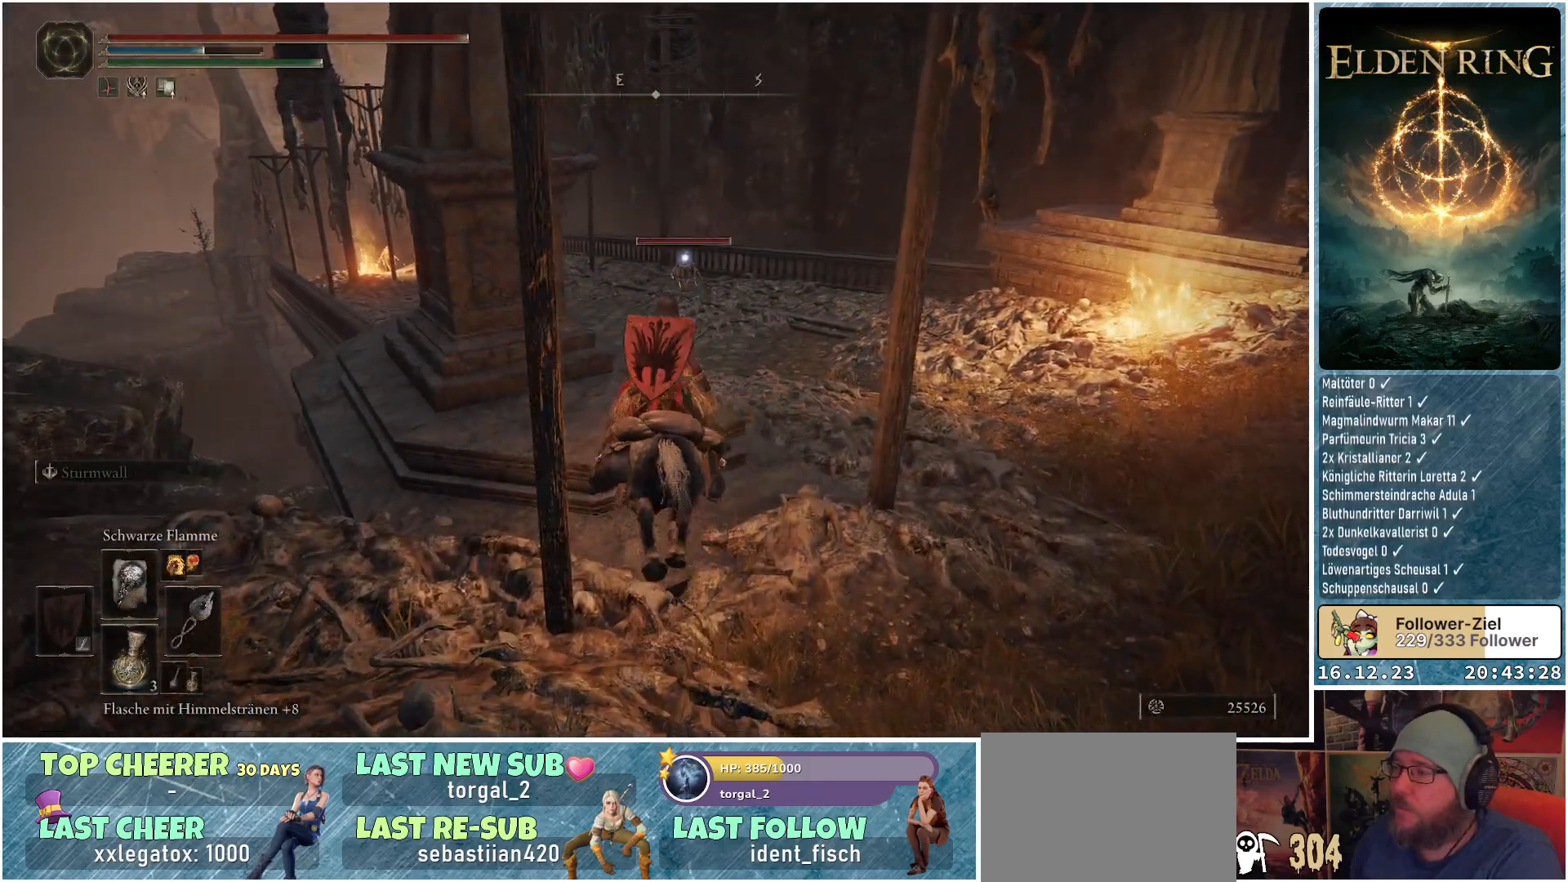
{"buttons": [], "left_stick": "up", "right_stick": "center", "events": []}
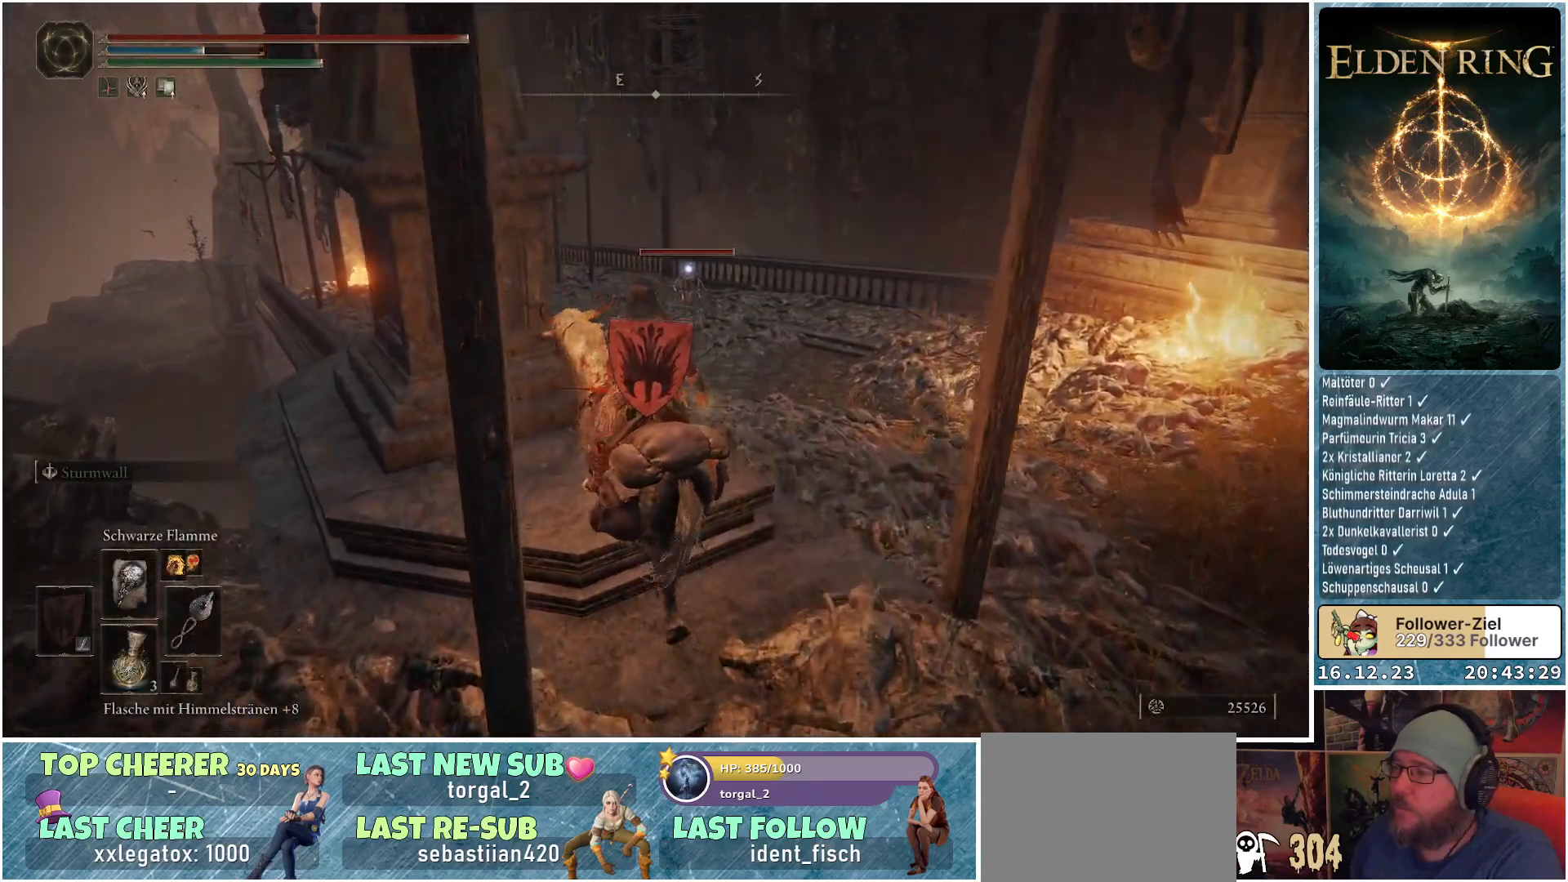
{"buttons": [], "left_stick": "up", "right_stick": "center", "events": [[83, "left_stick", "center"], [167, "left_stick", "up"]]}
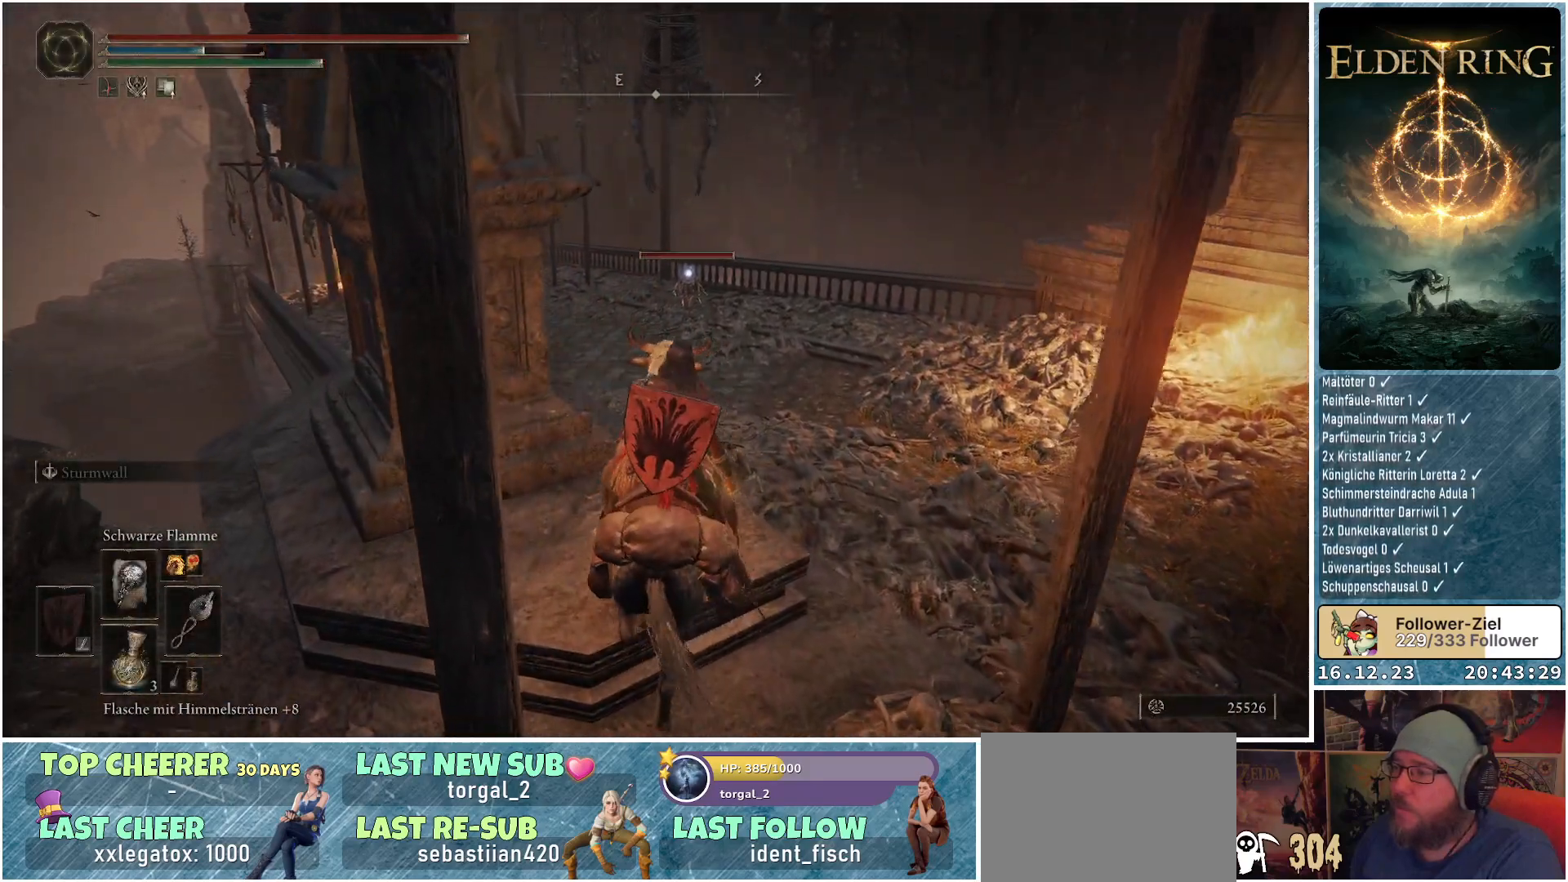
{"buttons": ["R1"], "left_stick": "center", "right_stick": "center", "events": [[367, "R1", "down"], [417, "left_stick", "center"]]}
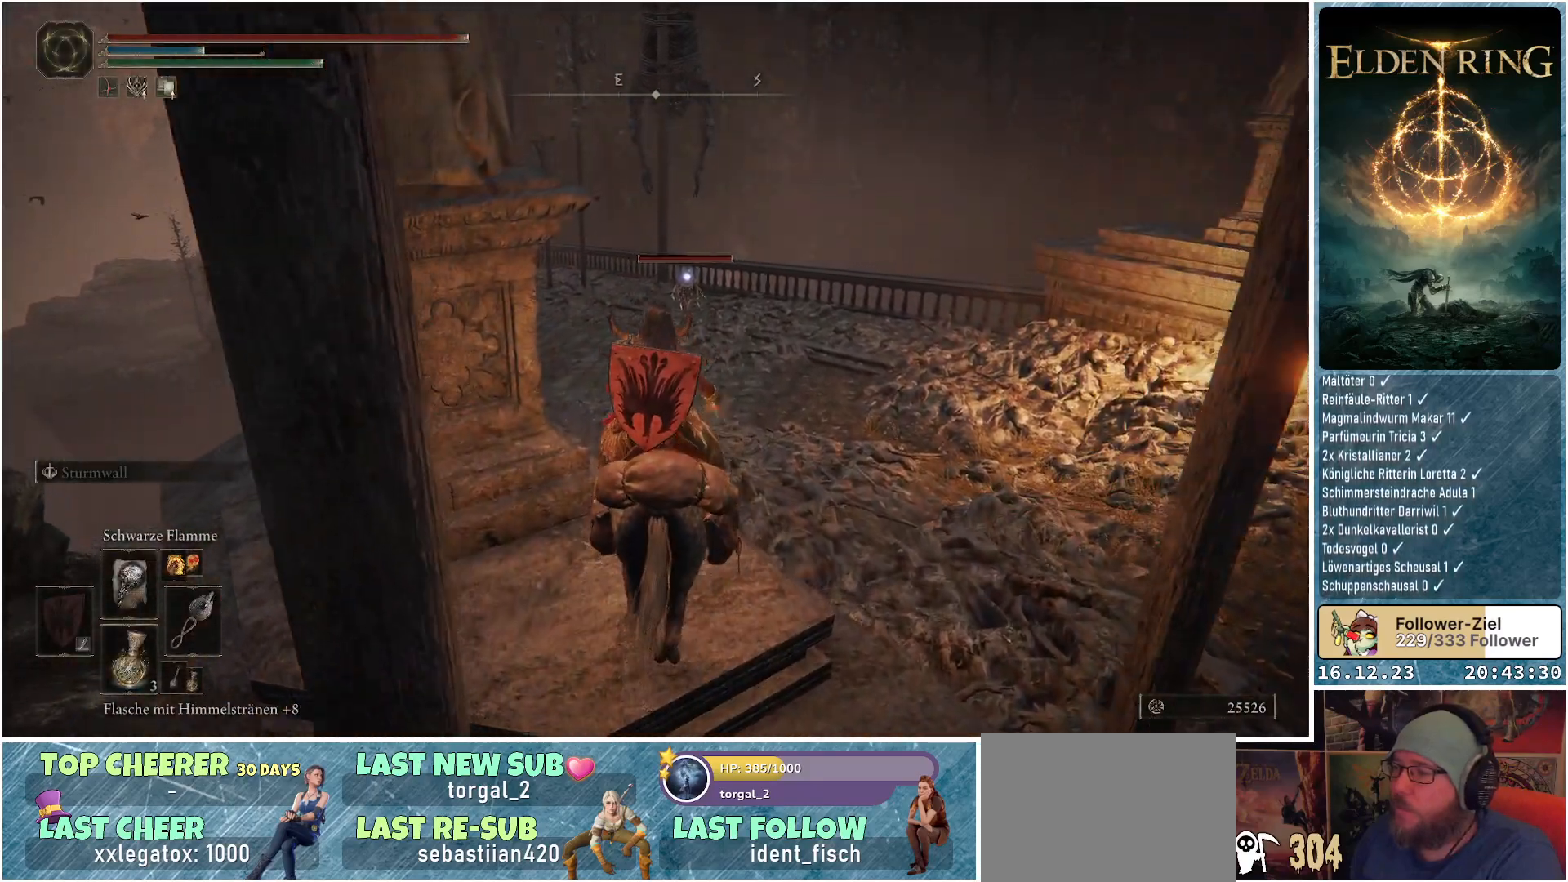
{"buttons": ["R1"], "left_stick": "center", "right_stick": "center", "events": []}
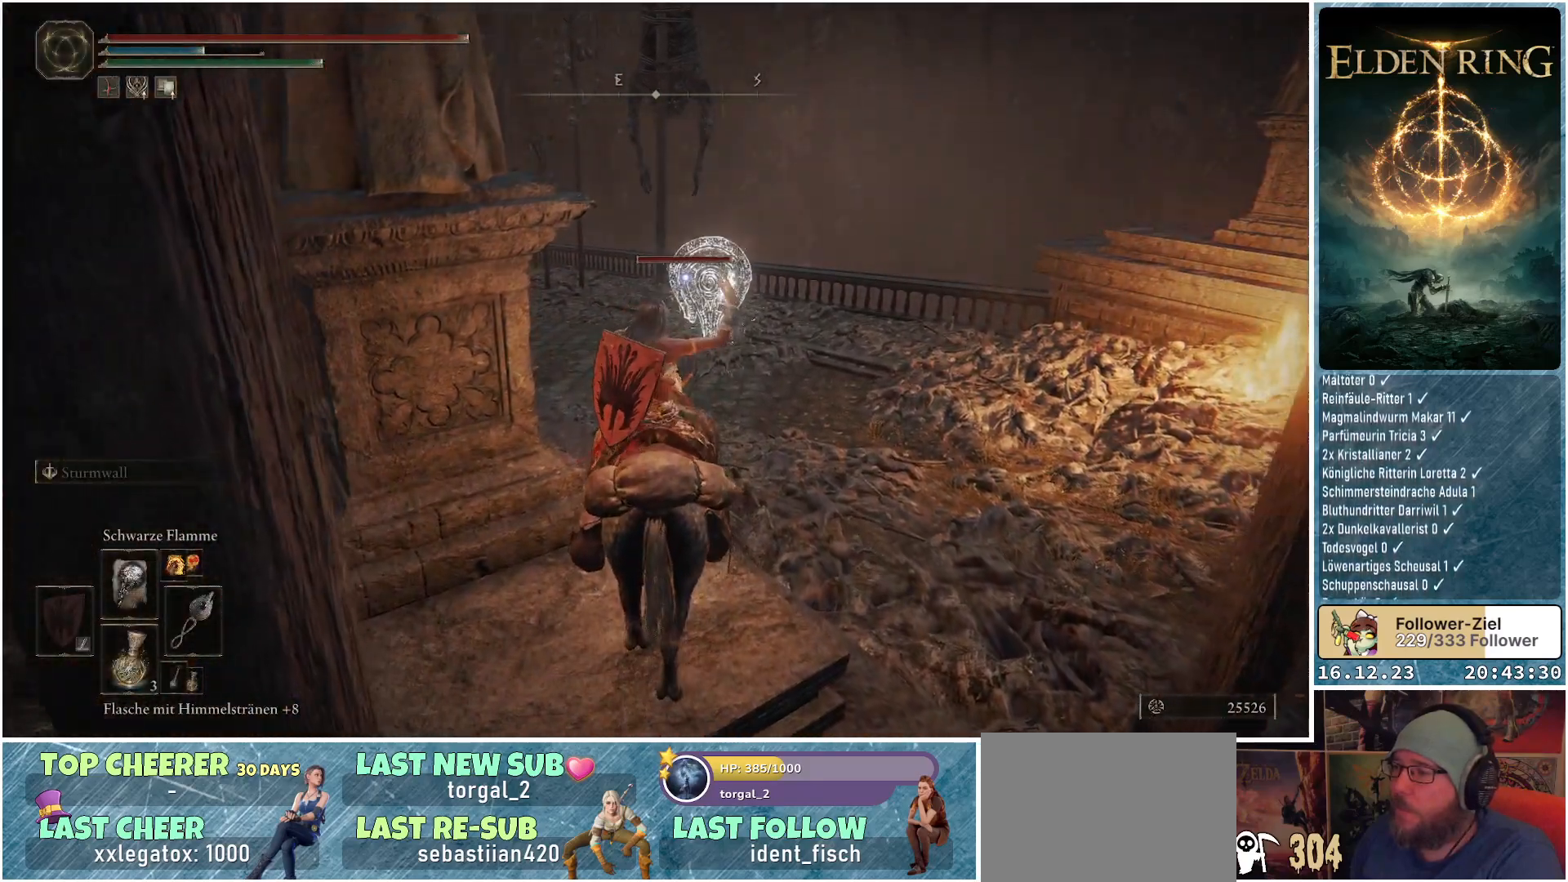
{"buttons": ["R1"], "left_stick": "center", "right_stick": "center", "events": []}
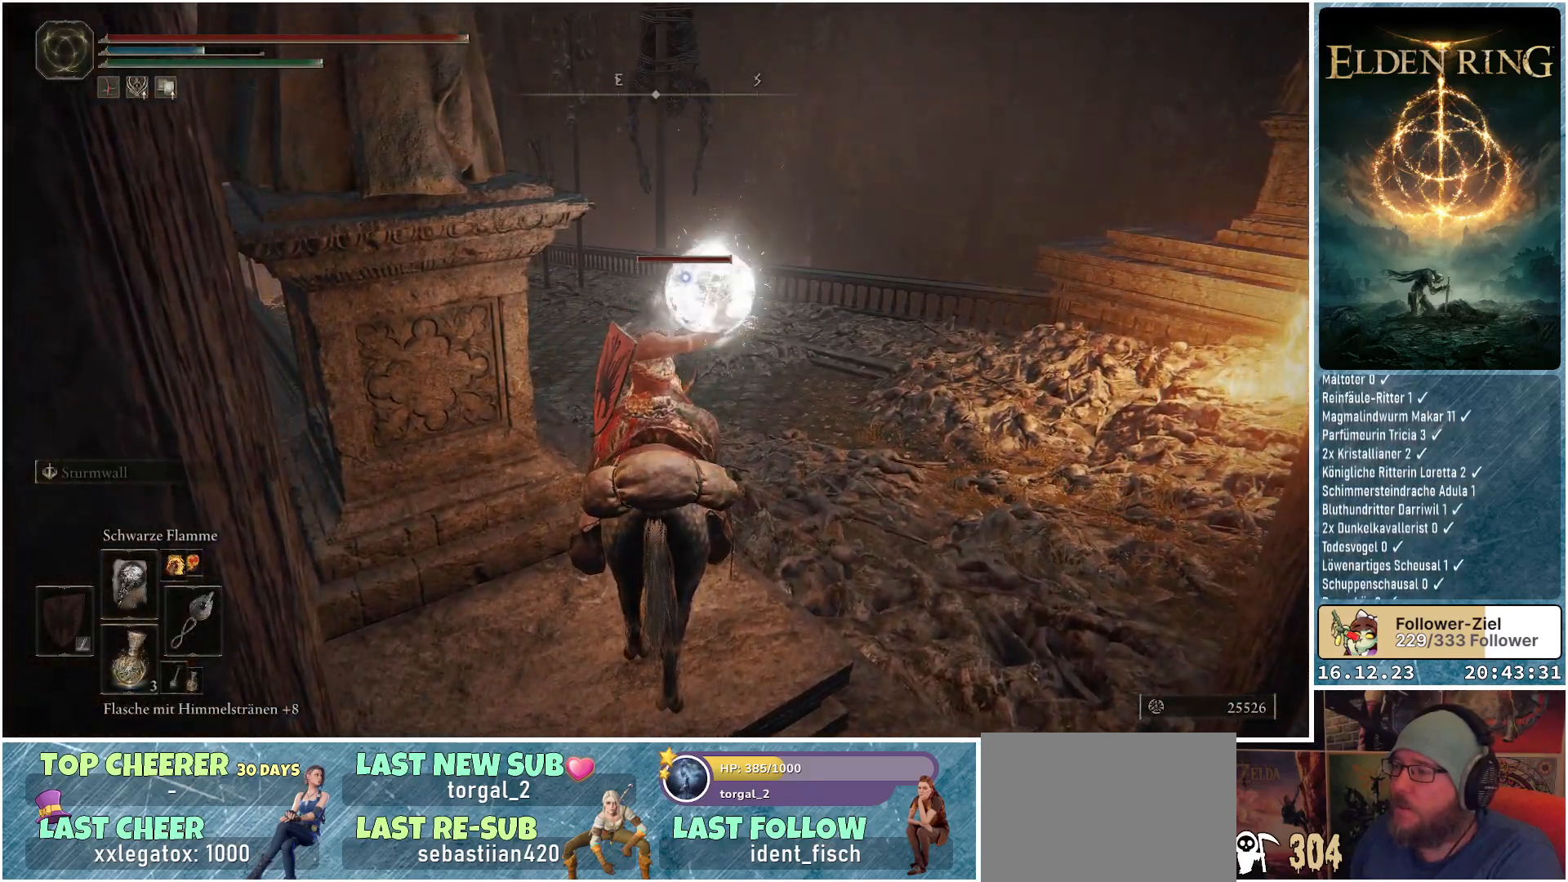
{"buttons": ["R1"], "left_stick": "center", "right_stick": "center", "events": []}
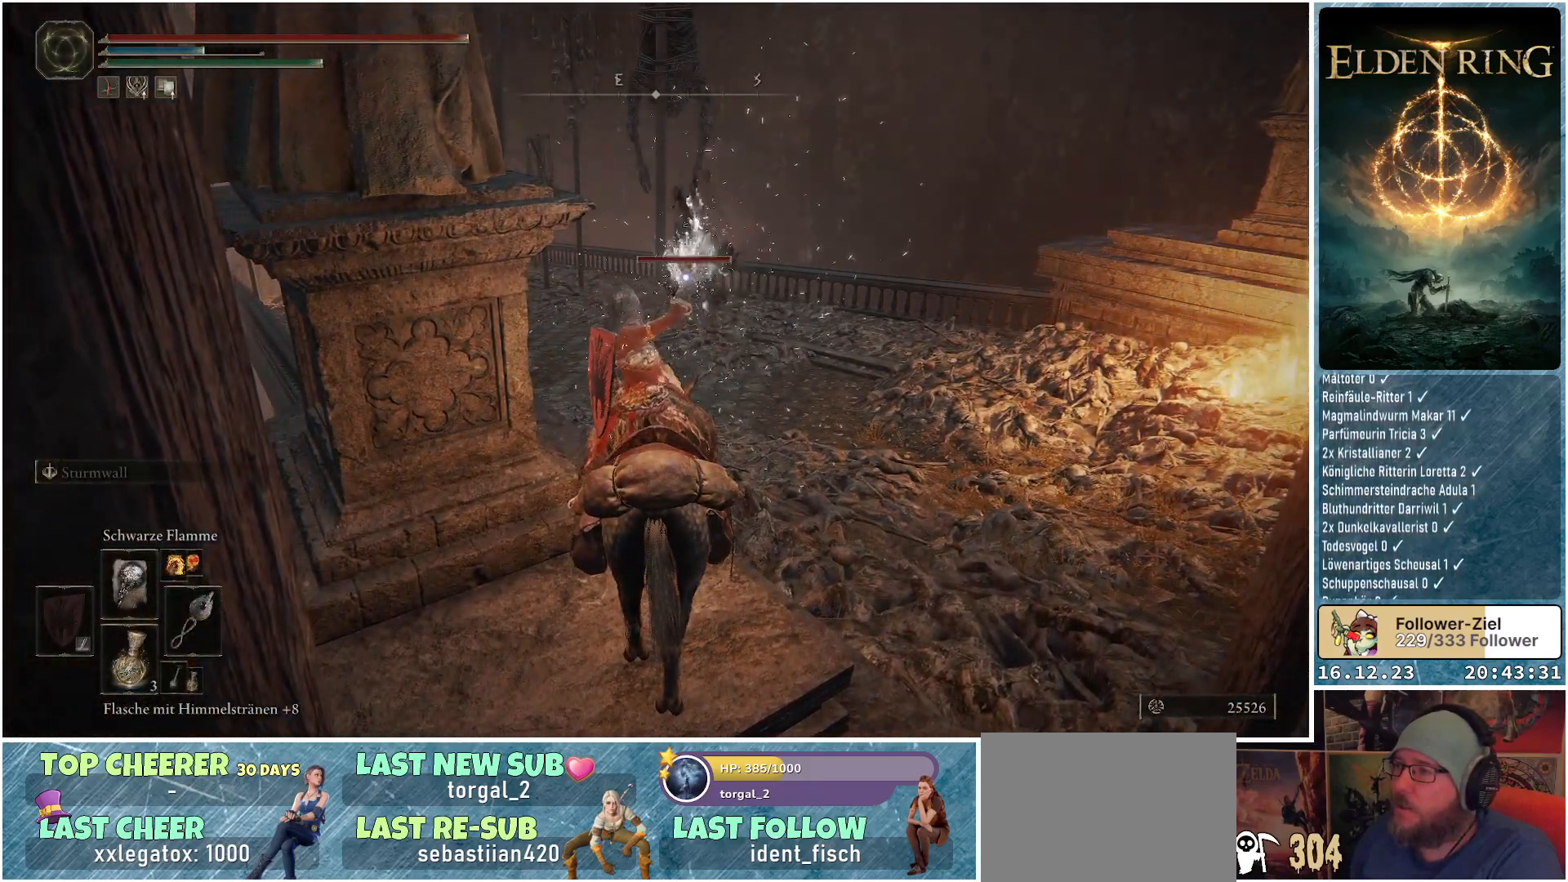
{"buttons": ["R1"], "left_stick": "center", "right_stick": "center", "events": []}
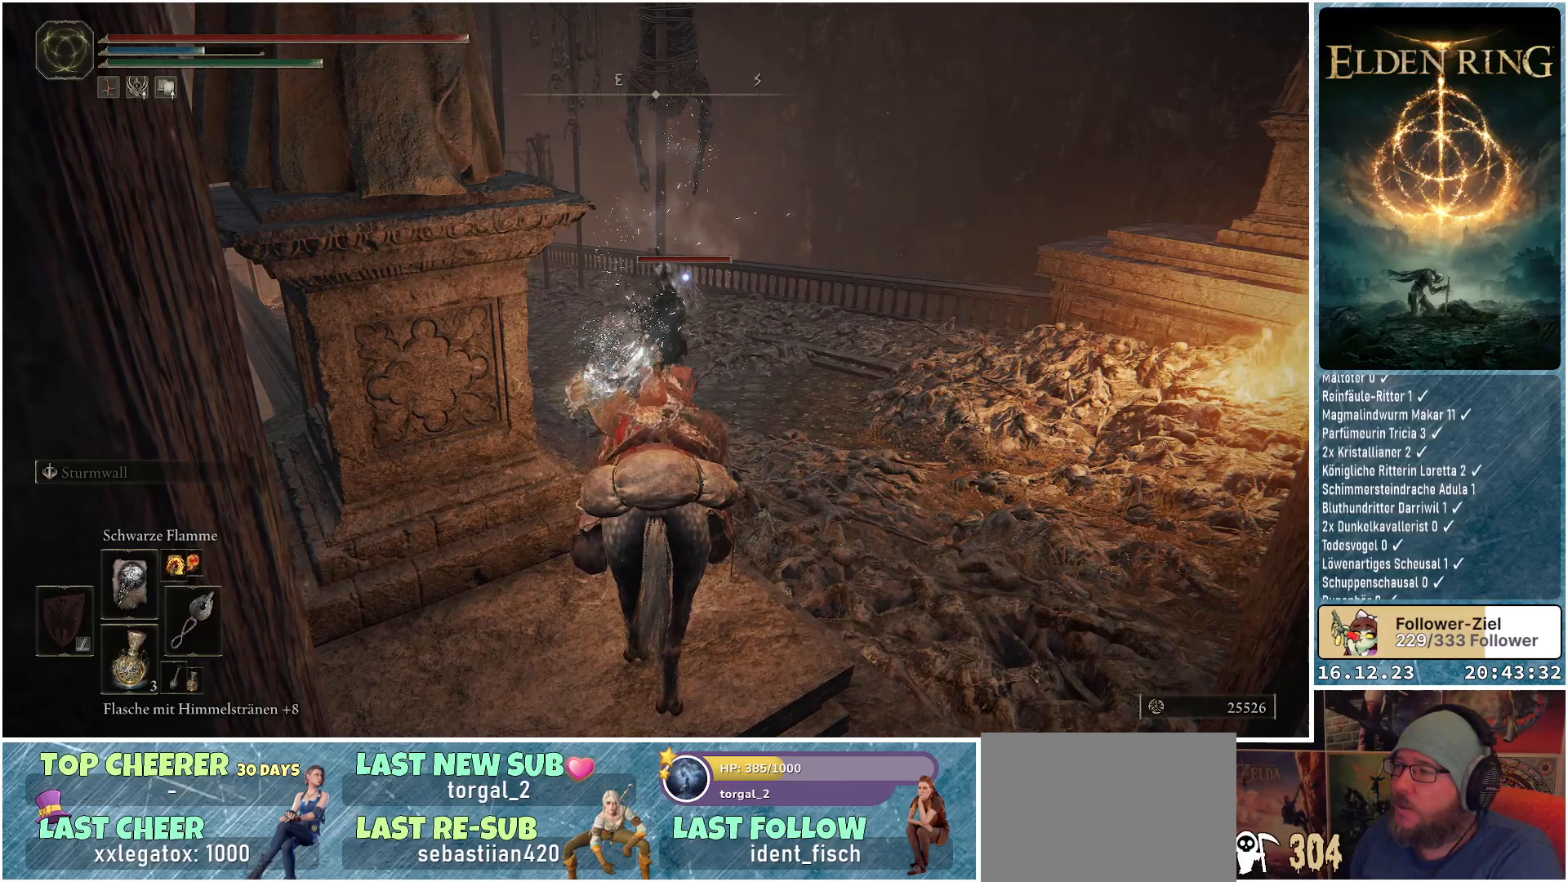
{"buttons": [], "left_stick": "center", "right_stick": "center", "events": [[400, "R1", "up"]]}
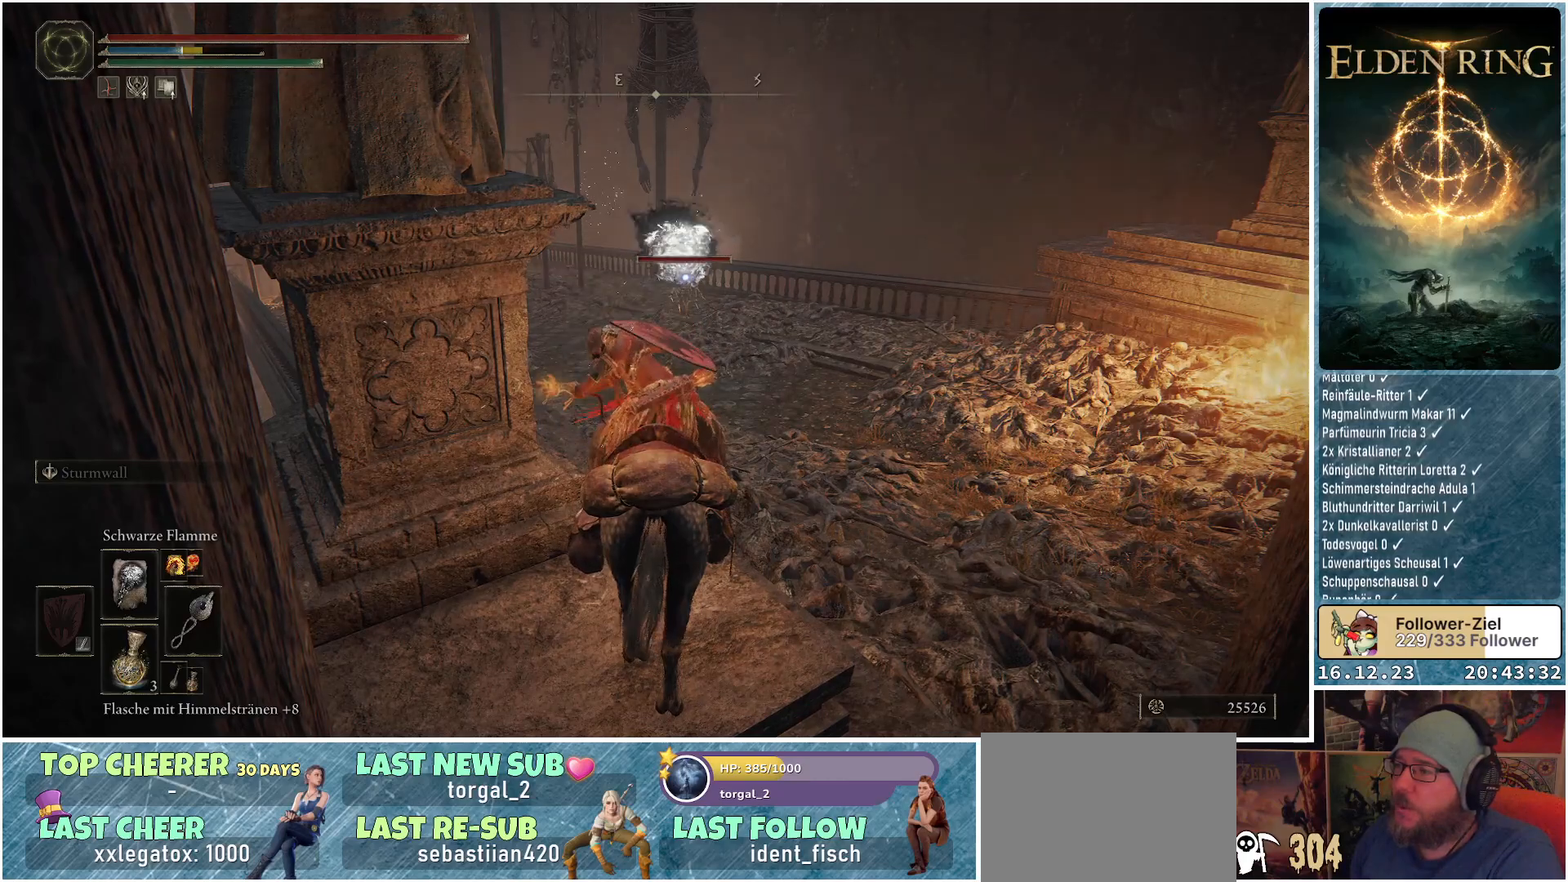
{"buttons": [], "left_stick": "center", "right_stick": "center", "events": []}
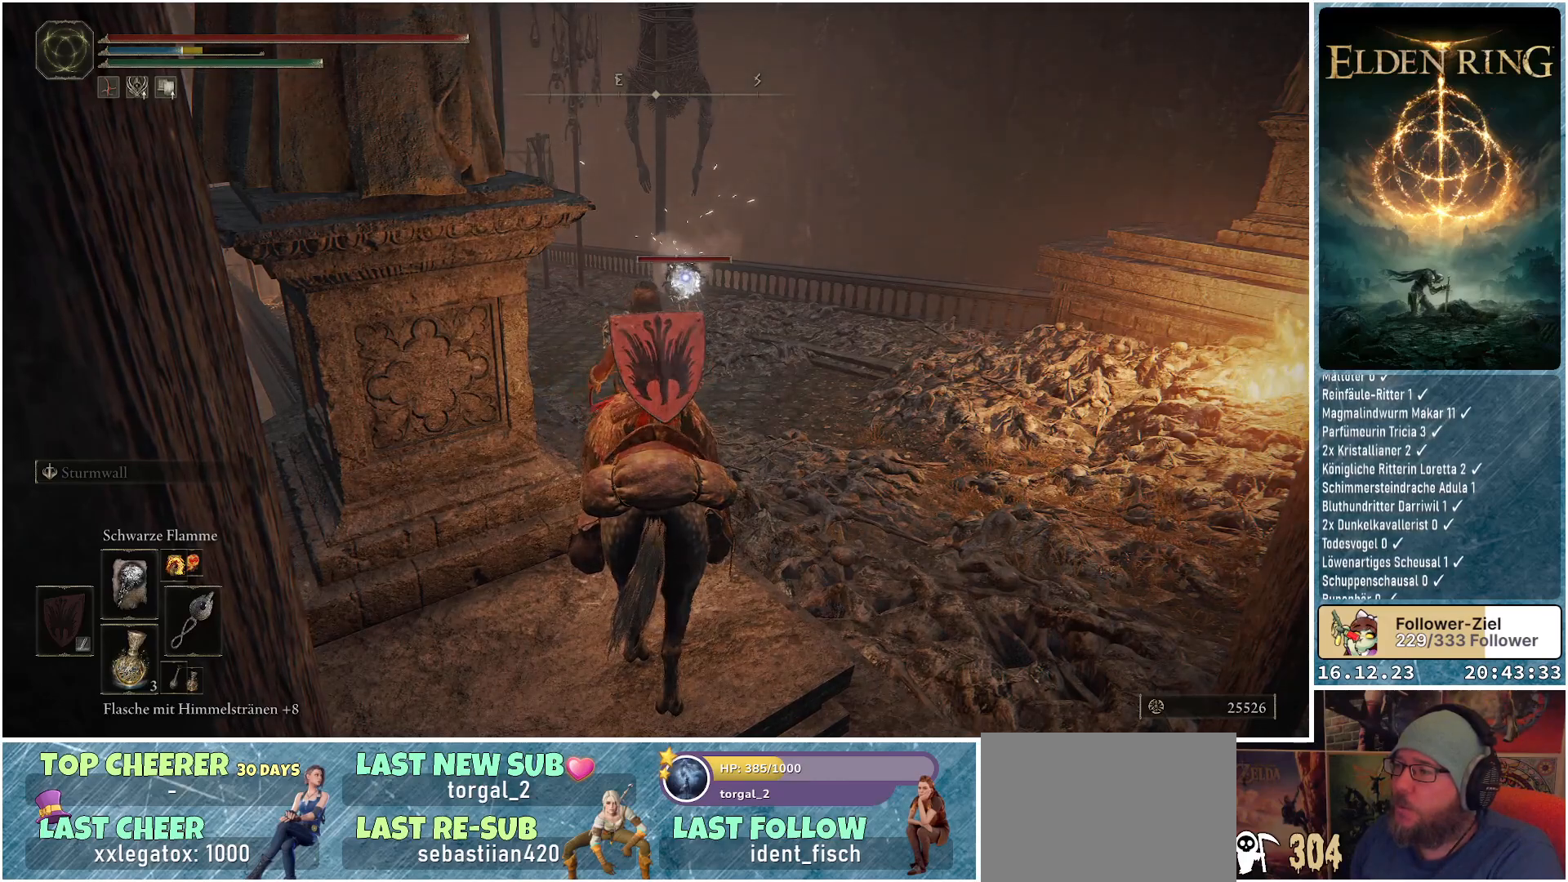
{"buttons": [], "left_stick": "center", "right_stick": "center", "events": []}
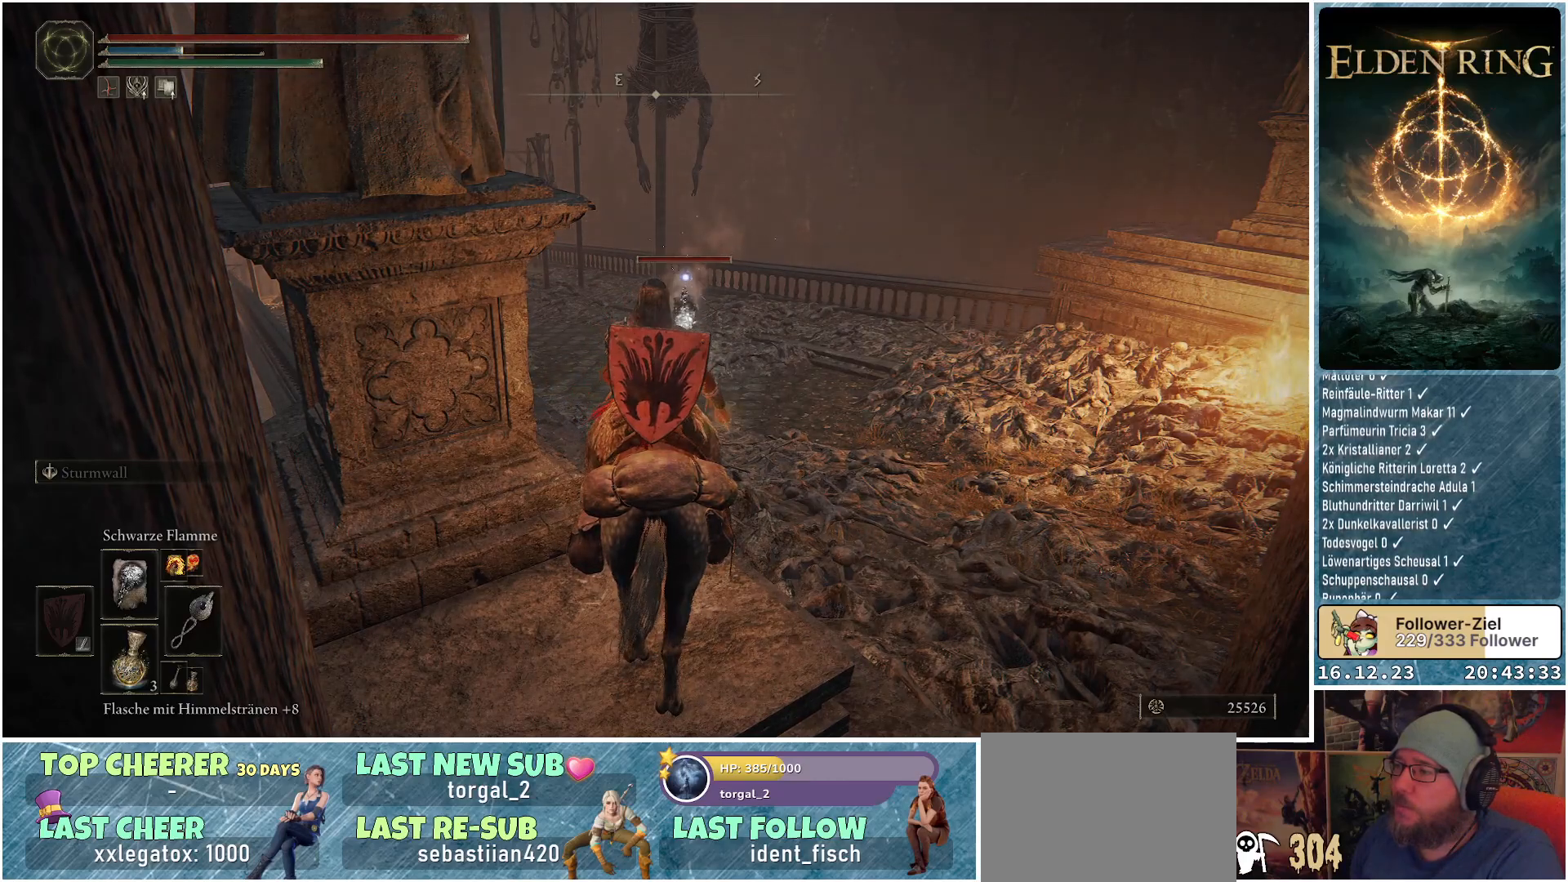
{"buttons": [], "left_stick": "center", "right_stick": "center", "events": []}
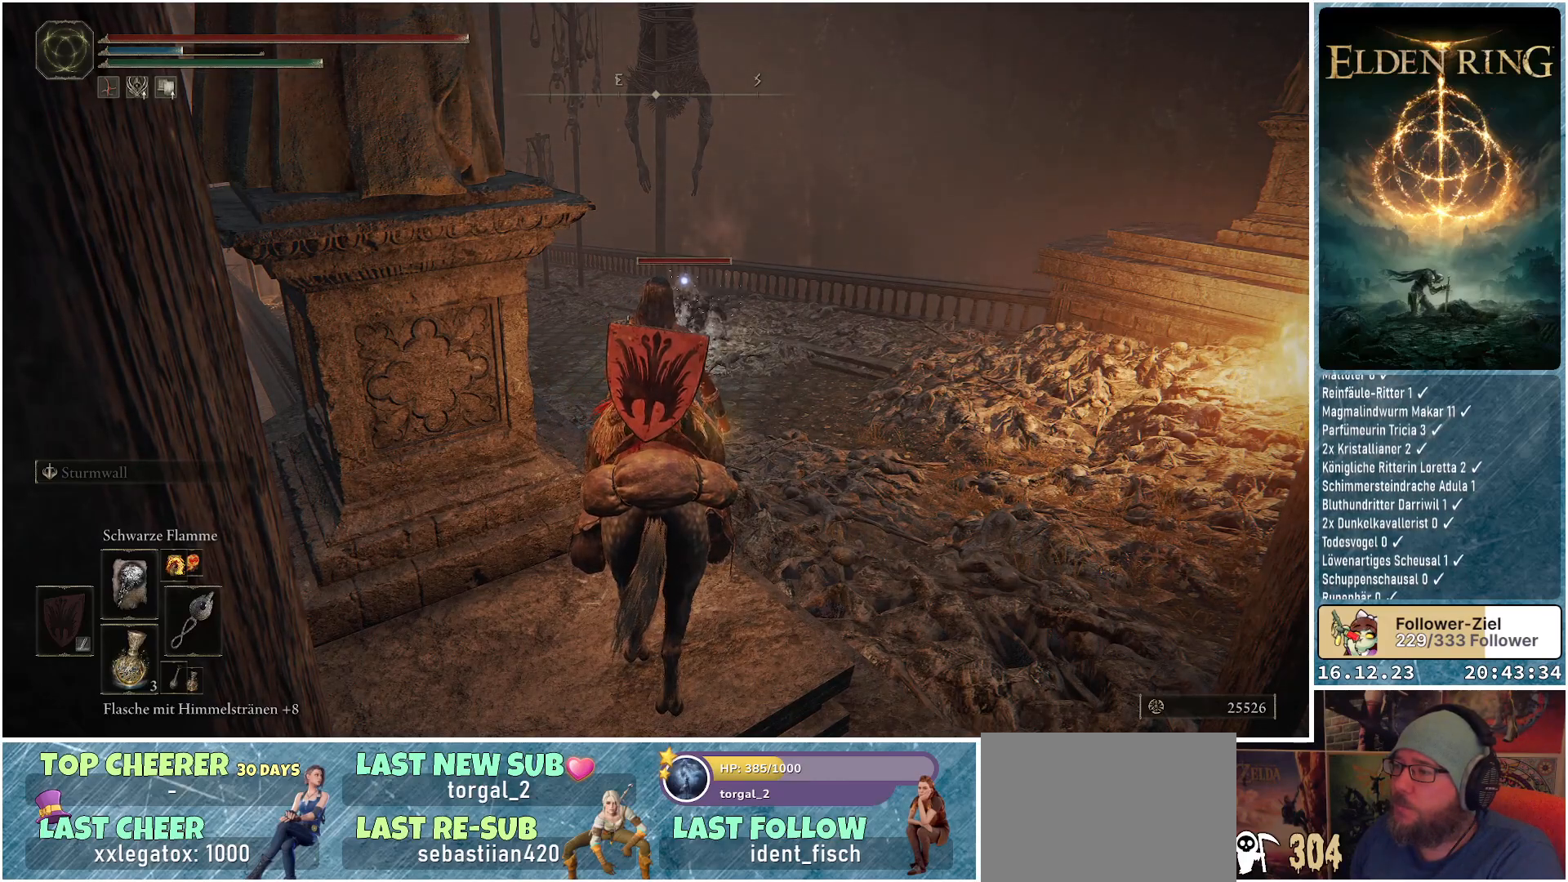
{"buttons": ["R1"], "left_stick": "center", "right_stick": "center", "events": [[383, "R1", "down"]]}
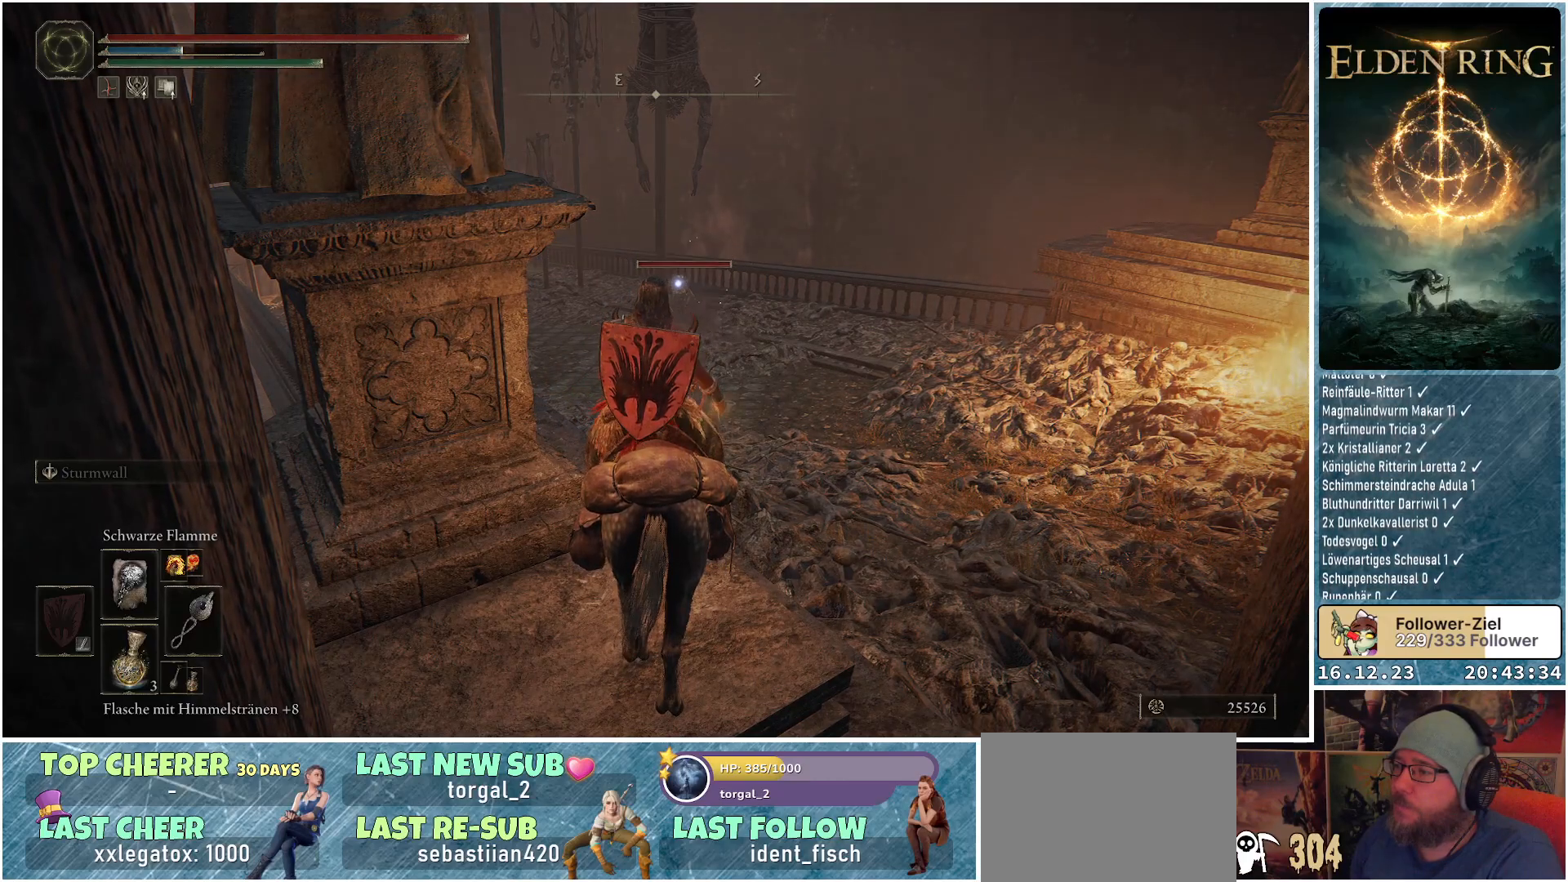
{"buttons": ["R1"], "left_stick": "center", "right_stick": "center", "events": []}
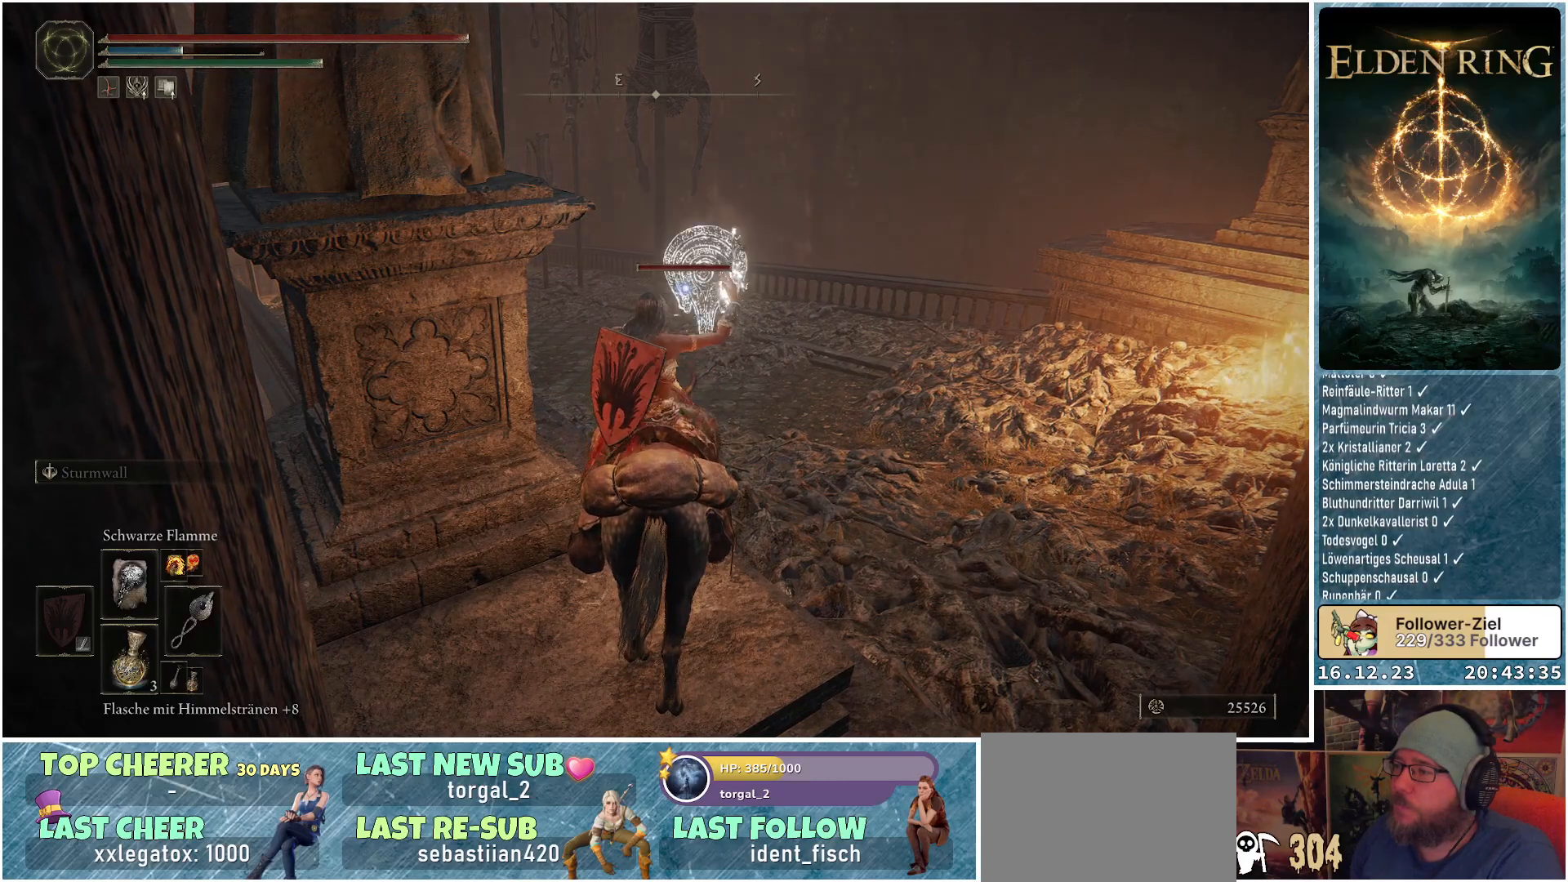
{"buttons": ["R1"], "left_stick": "center", "right_stick": "center", "events": []}
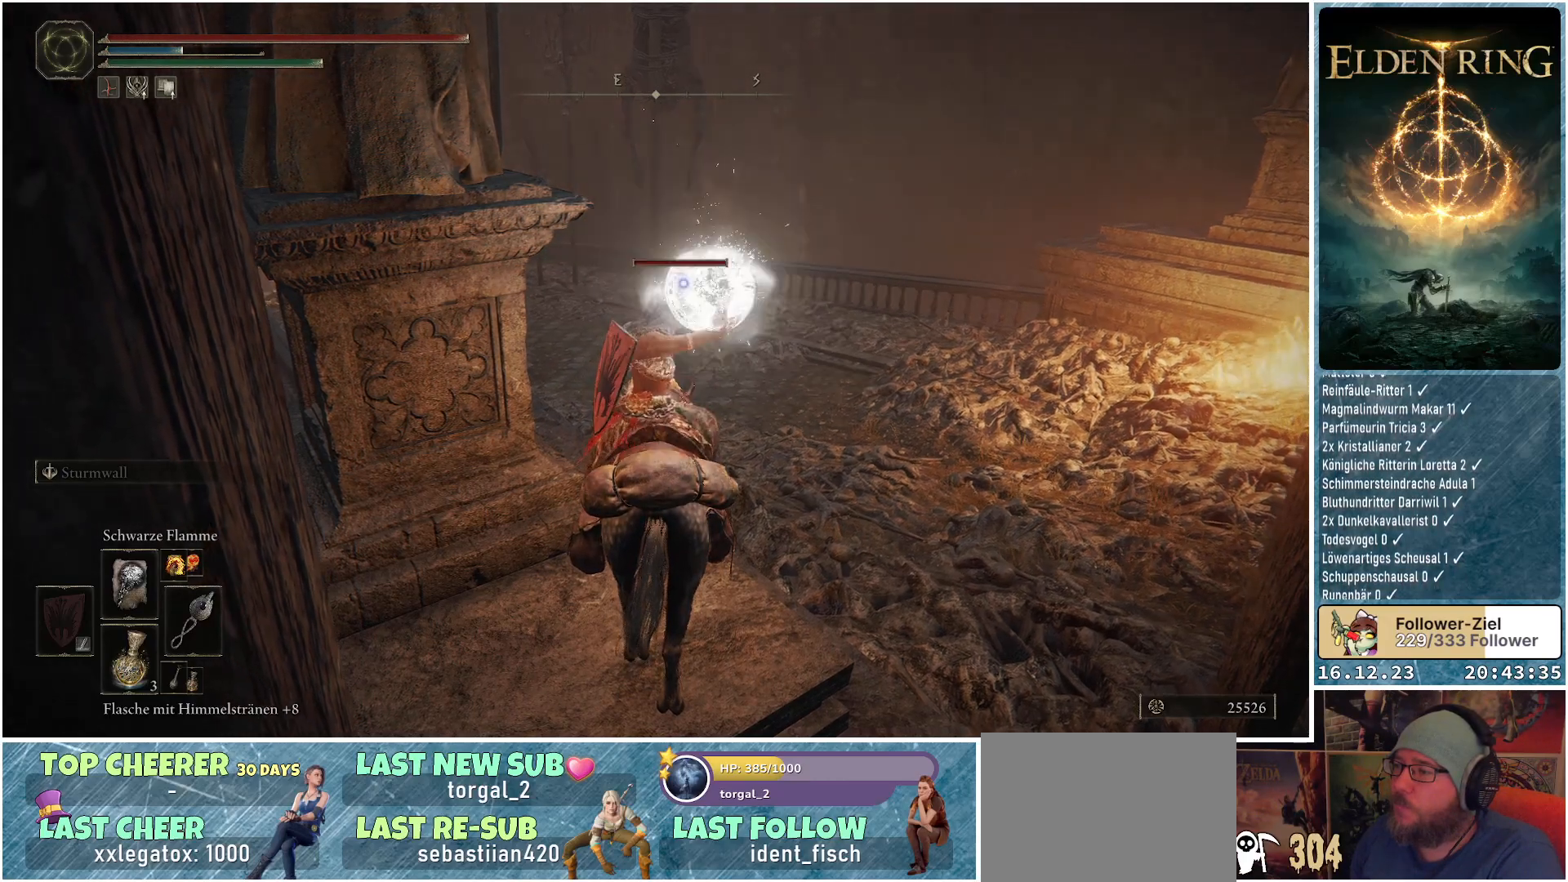
{"buttons": ["R1"], "left_stick": "center", "right_stick": "center", "events": []}